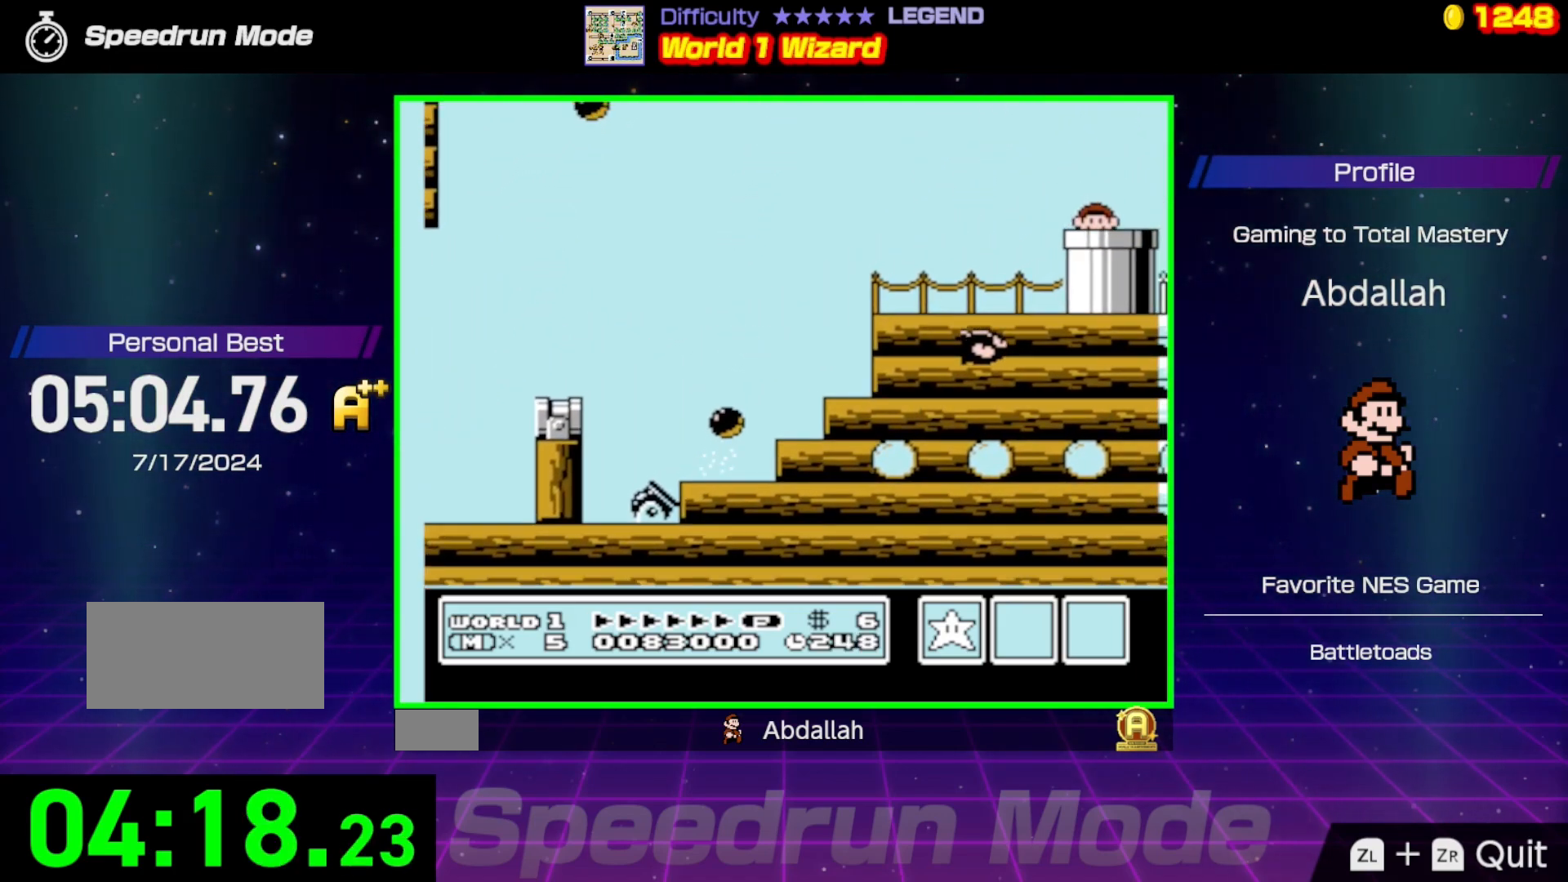
Gameplay with a controller (Nintendo layout); each line is a JSON object with the inputs held at the frame after it. "events" lists button and stick changes between this image and that frame as [ms after this image, input, new state], when the widget could be followed in between. Not read: L3 R3.
{"buttons": ["B", "DPAD_RIGHT"], "events": [[50, "DPAD_RIGHT", "up"], [217, "DPAD_RIGHT", "down"]]}
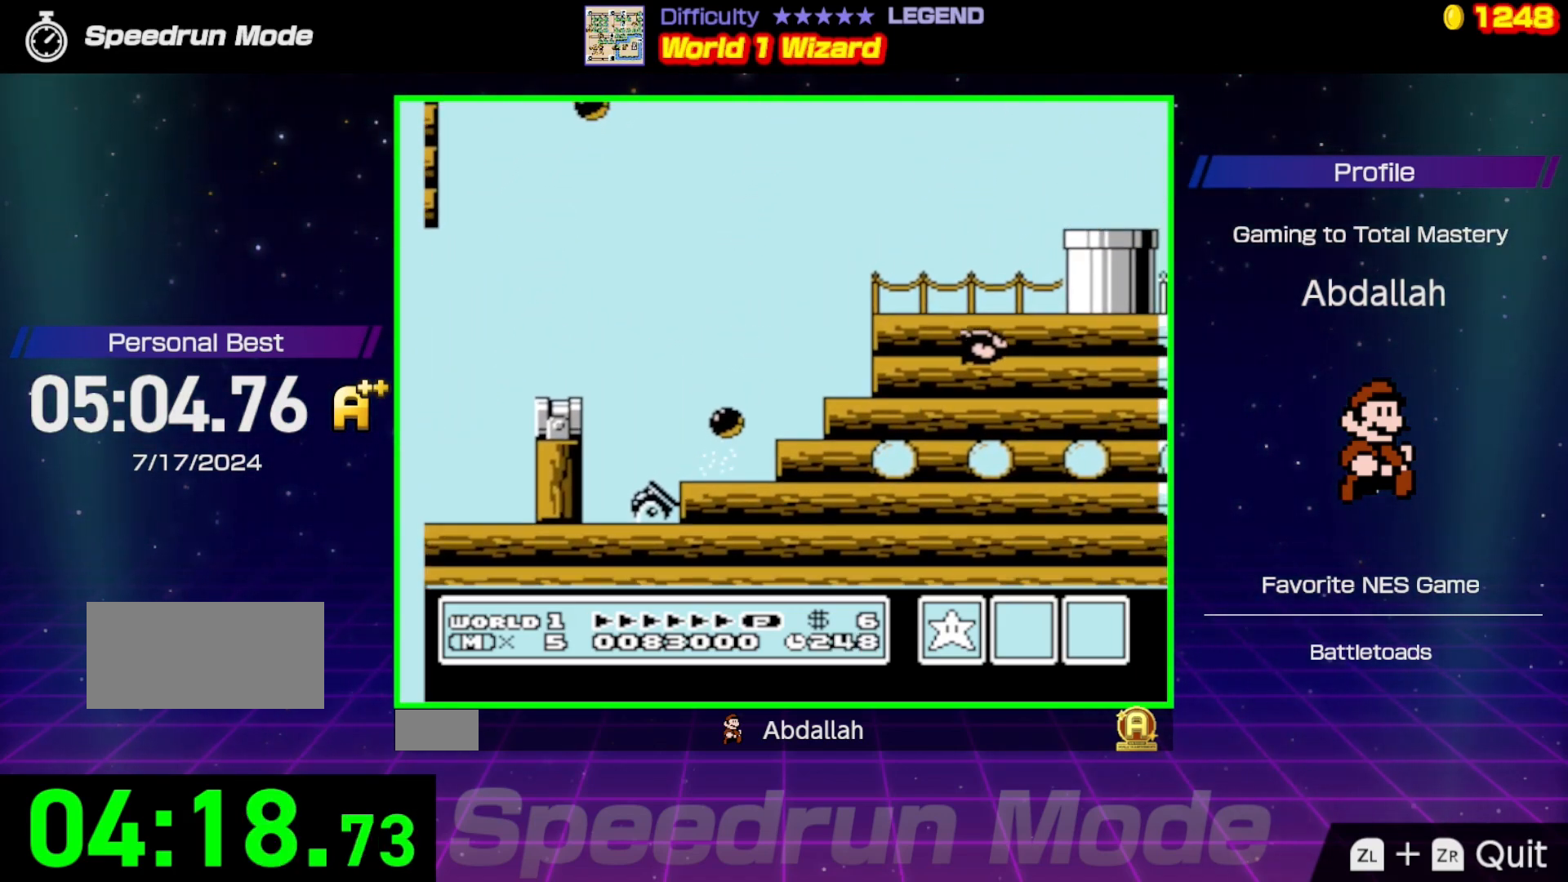
{"buttons": ["B", "DPAD_RIGHT"], "events": []}
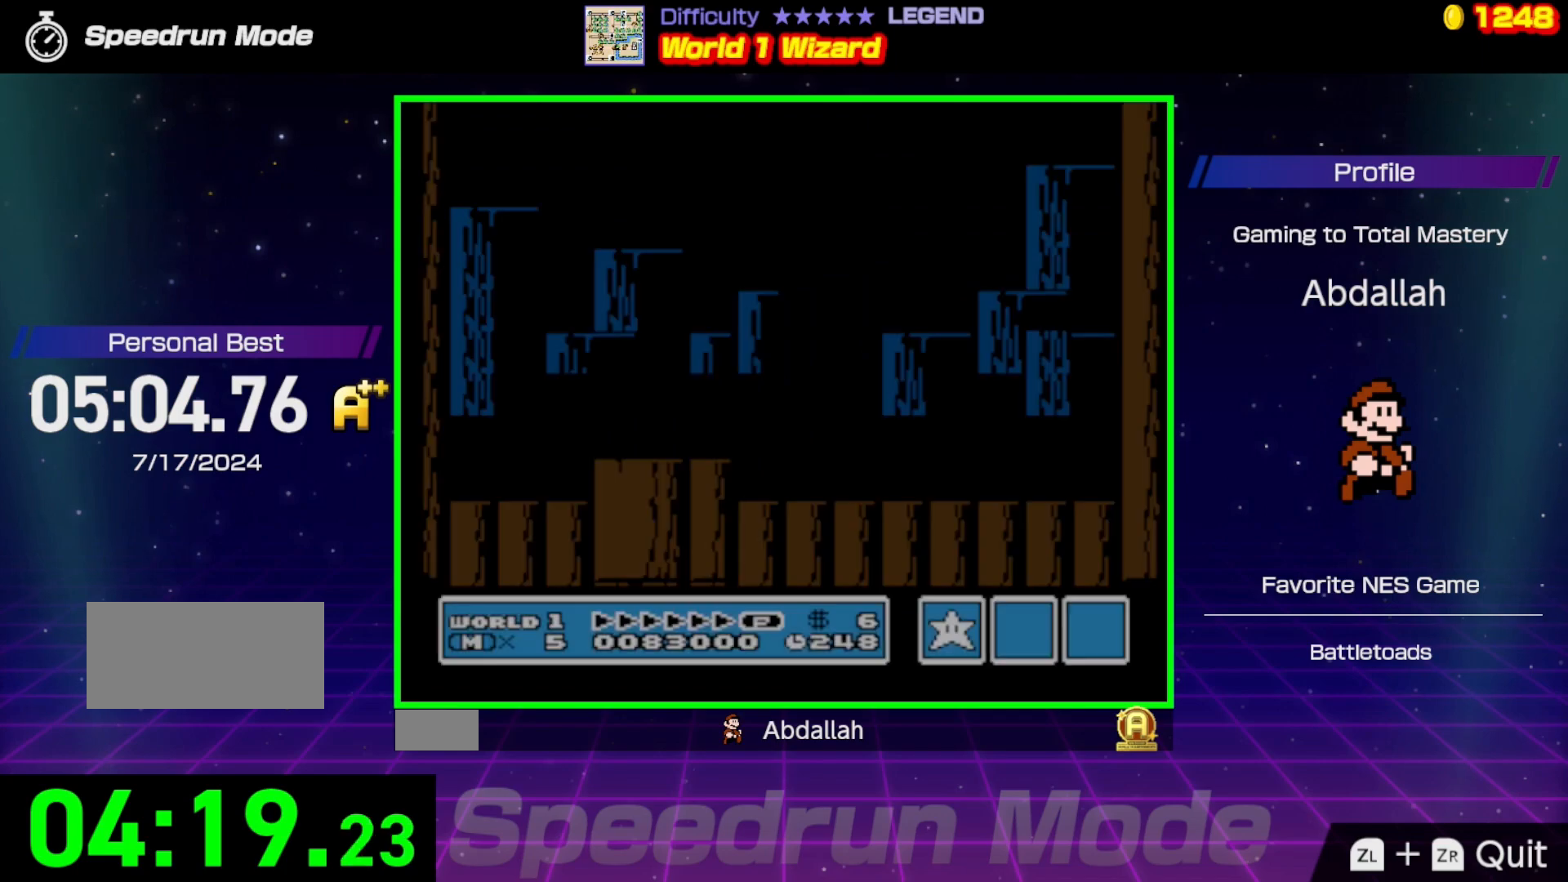
{"buttons": ["B"], "events": [[183, "DPAD_RIGHT", "up"]]}
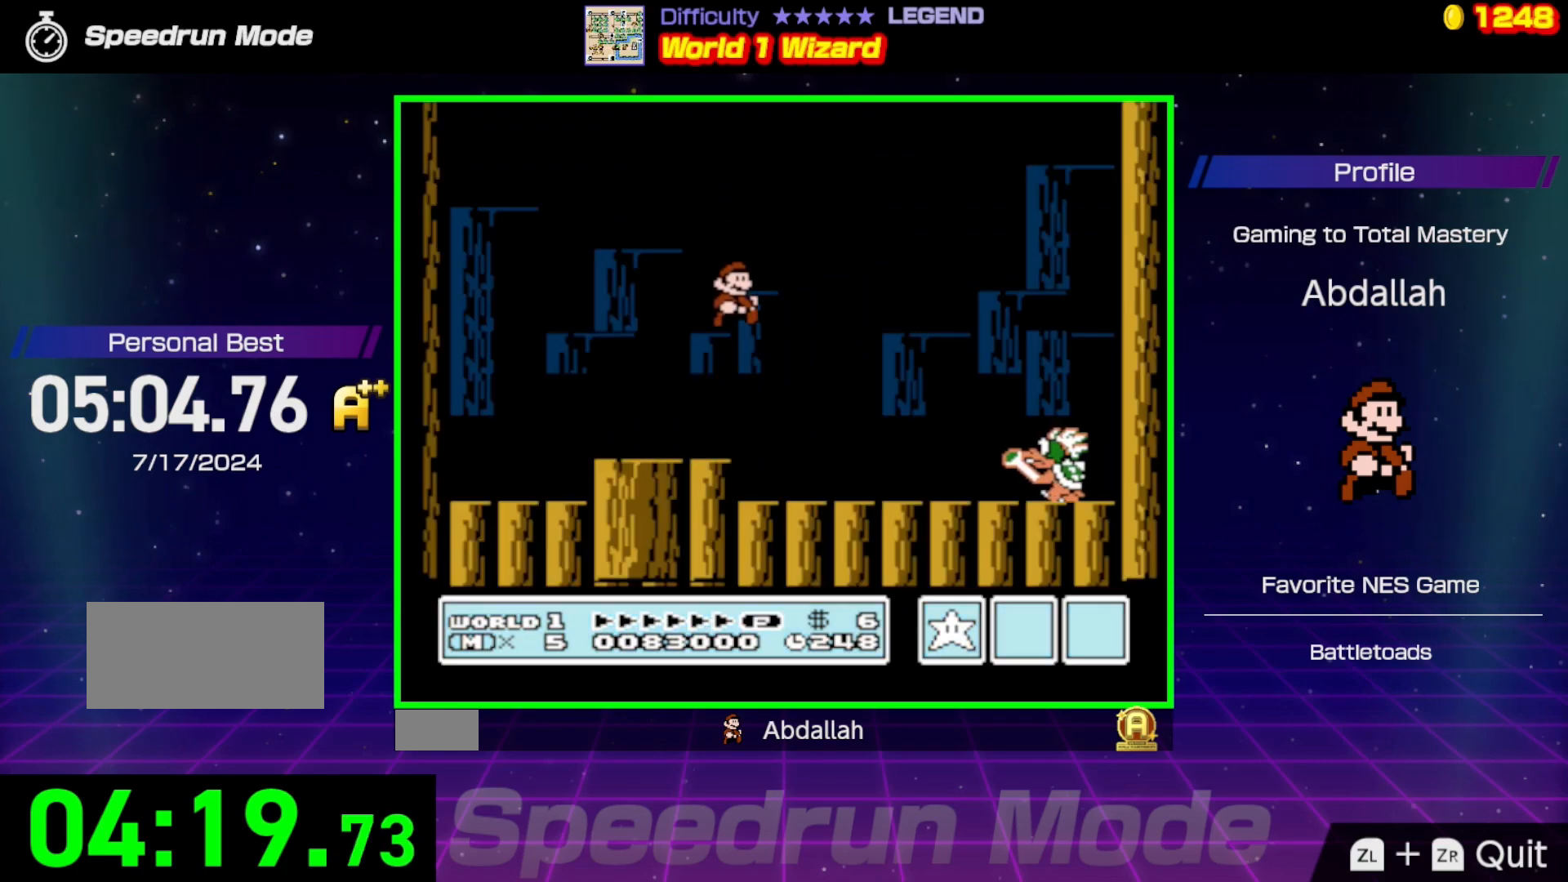
{"buttons": ["A", "B"], "events": [[33, "DPAD_RIGHT", "down"], [400, "A", "down"], [500, "DPAD_RIGHT", "up"]]}
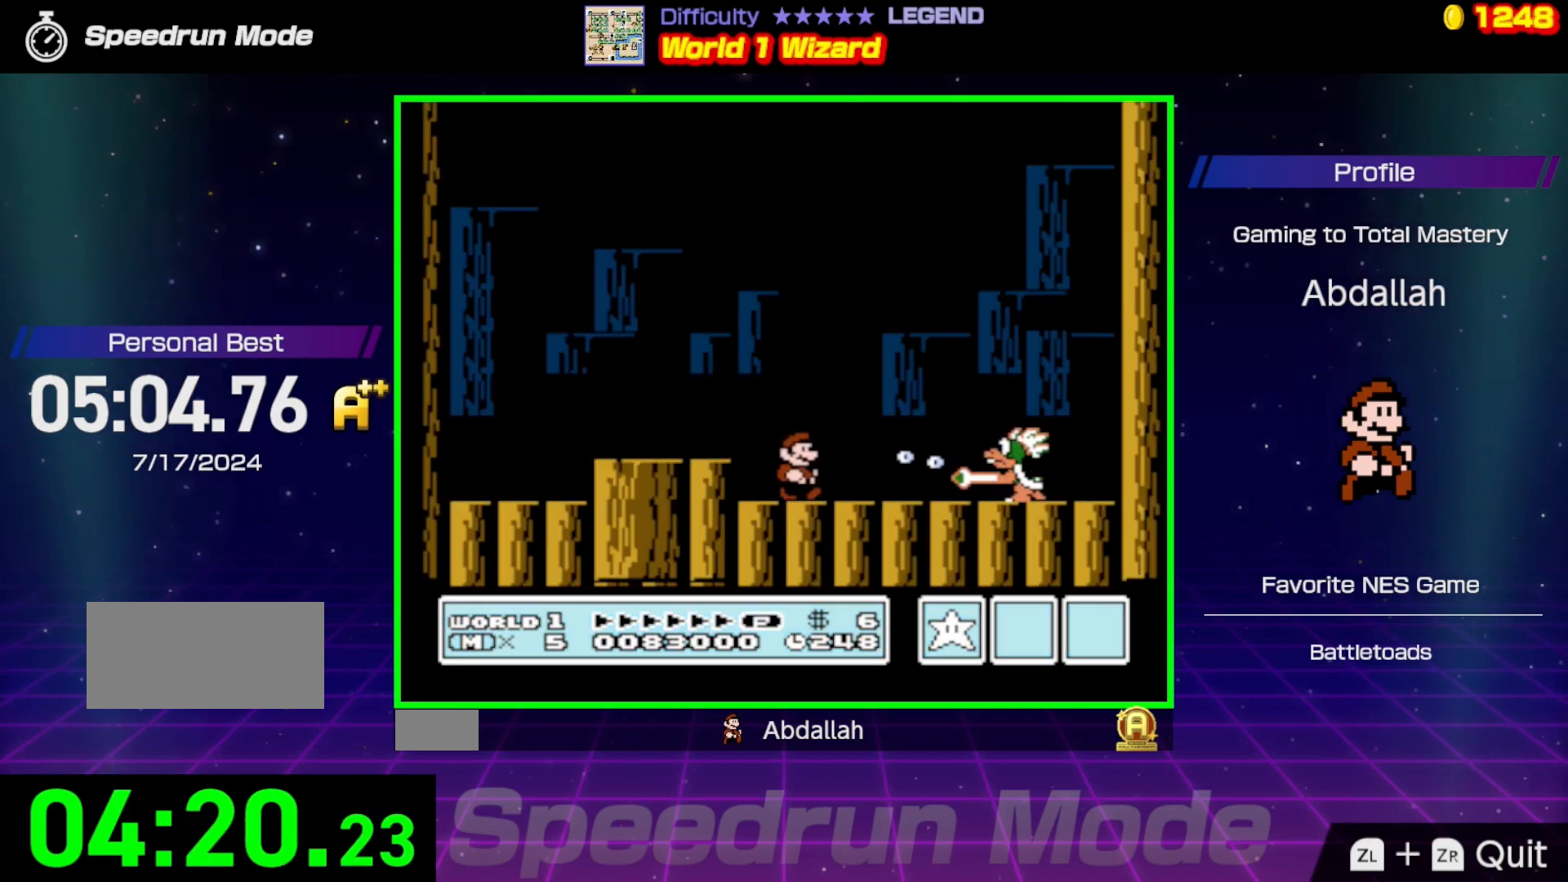
{"buttons": ["A", "B"], "events": [[167, "A", "up"], [217, "A", "down"]]}
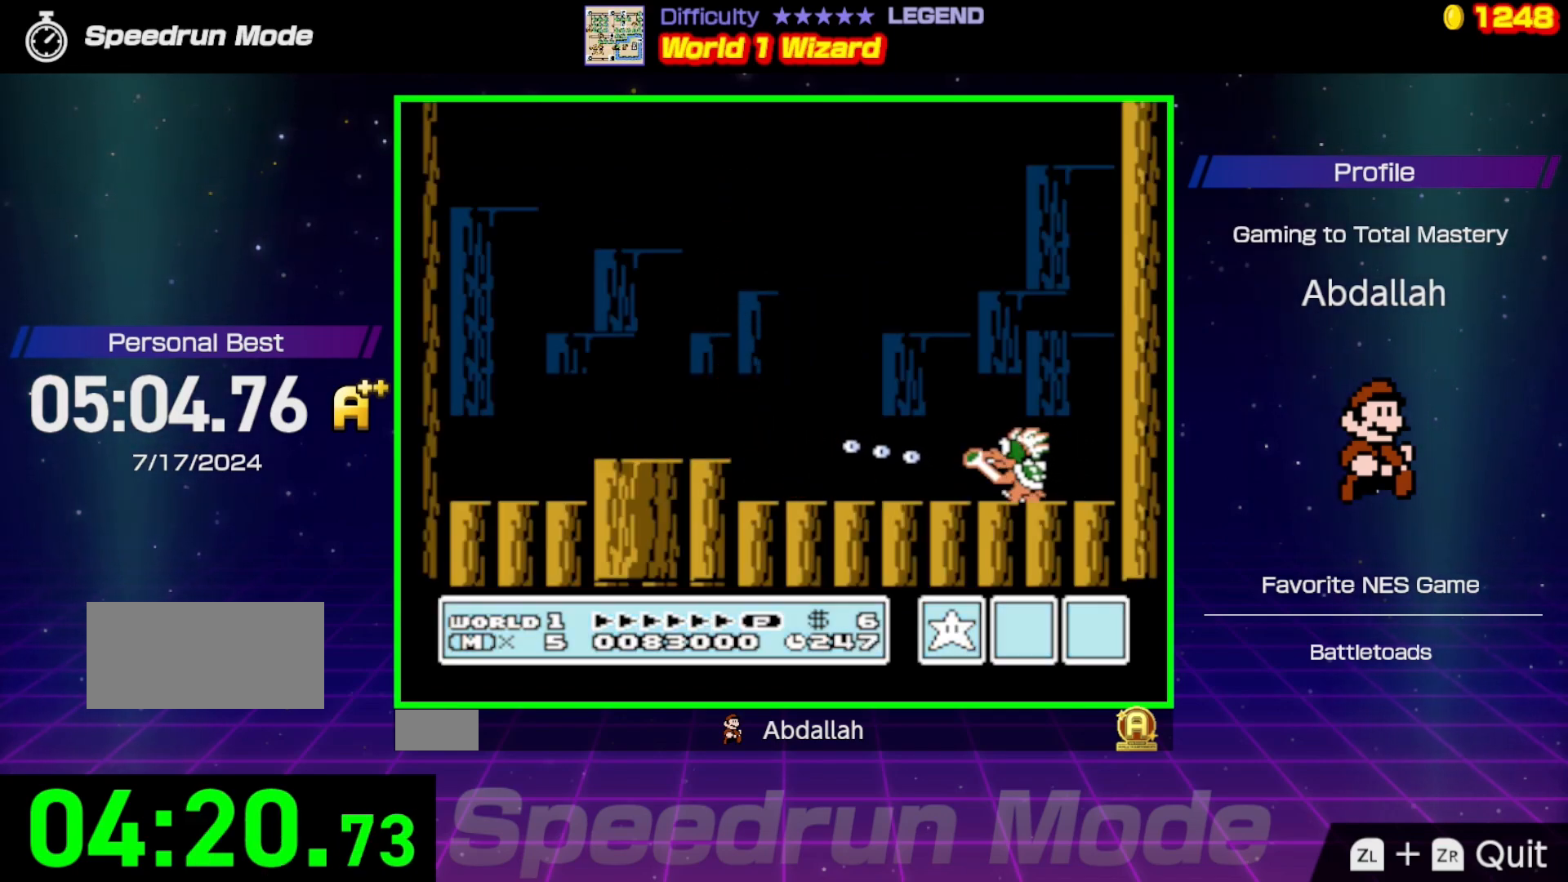
{"buttons": ["B"], "events": [[33, "A", "up"]]}
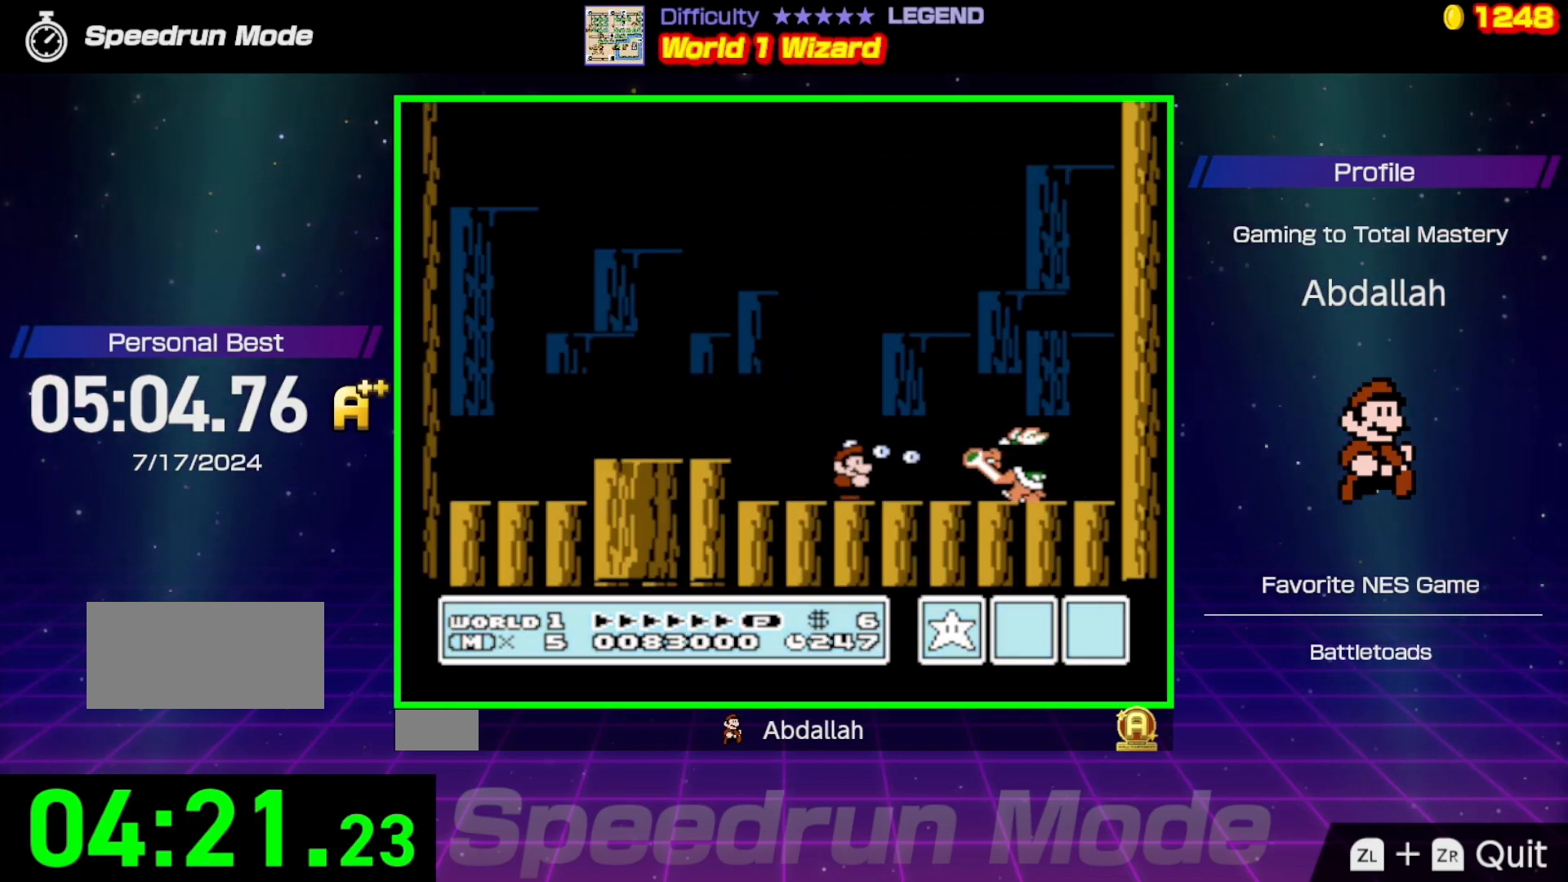
{"buttons": ["B", "DPAD_LEFT"], "events": [[67, "A", "down"], [417, "A", "up"], [417, "DPAD_LEFT", "down"]]}
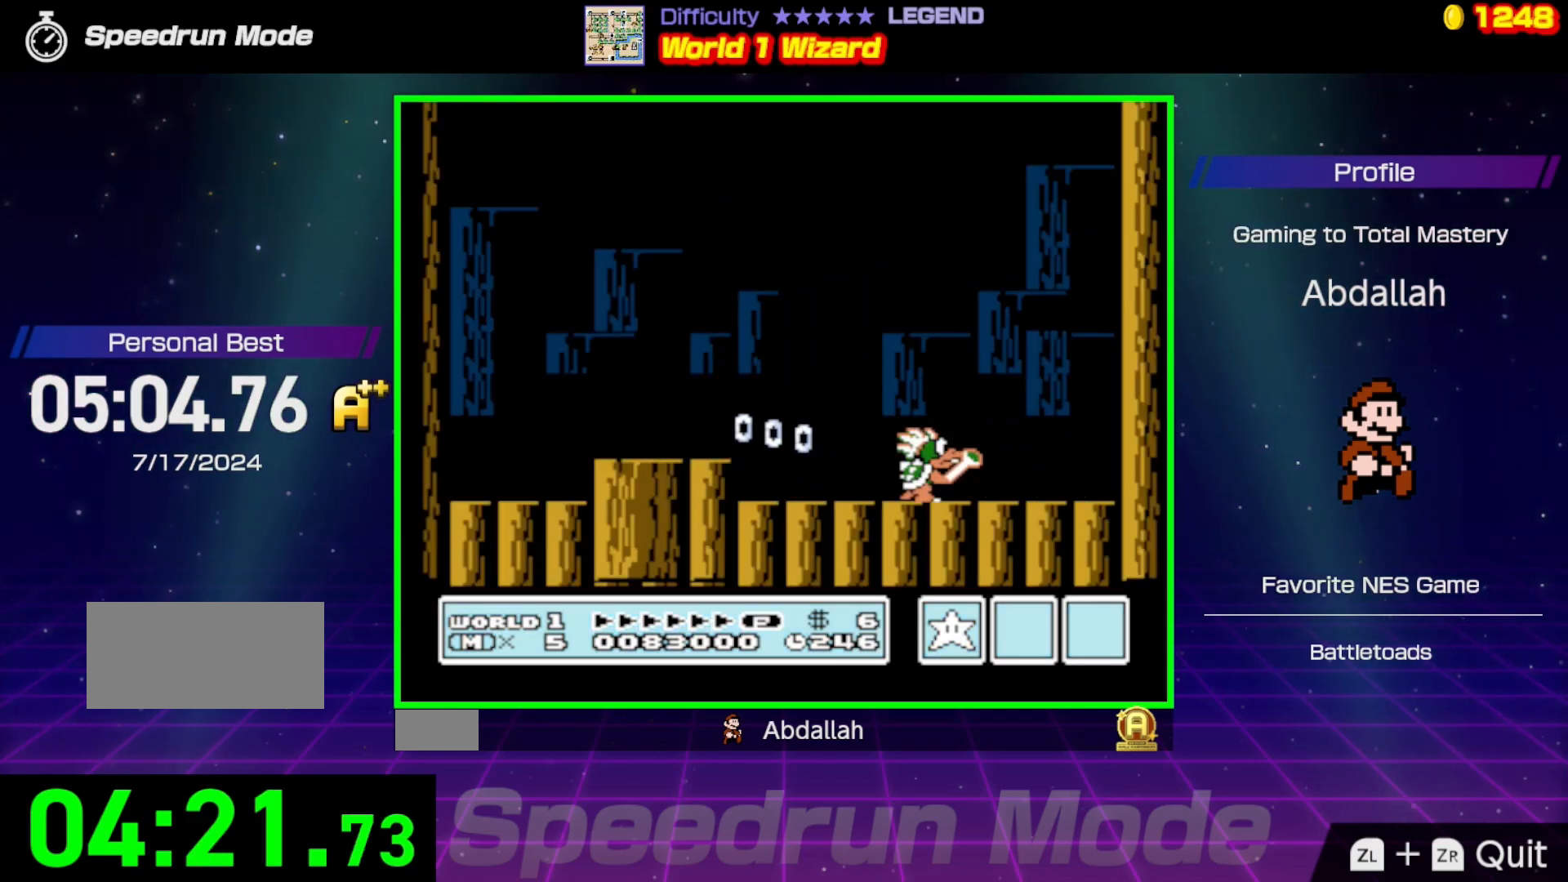
{"buttons": ["B", "DPAD_LEFT"], "events": [[217, "A", "down"], [383, "A", "up"]]}
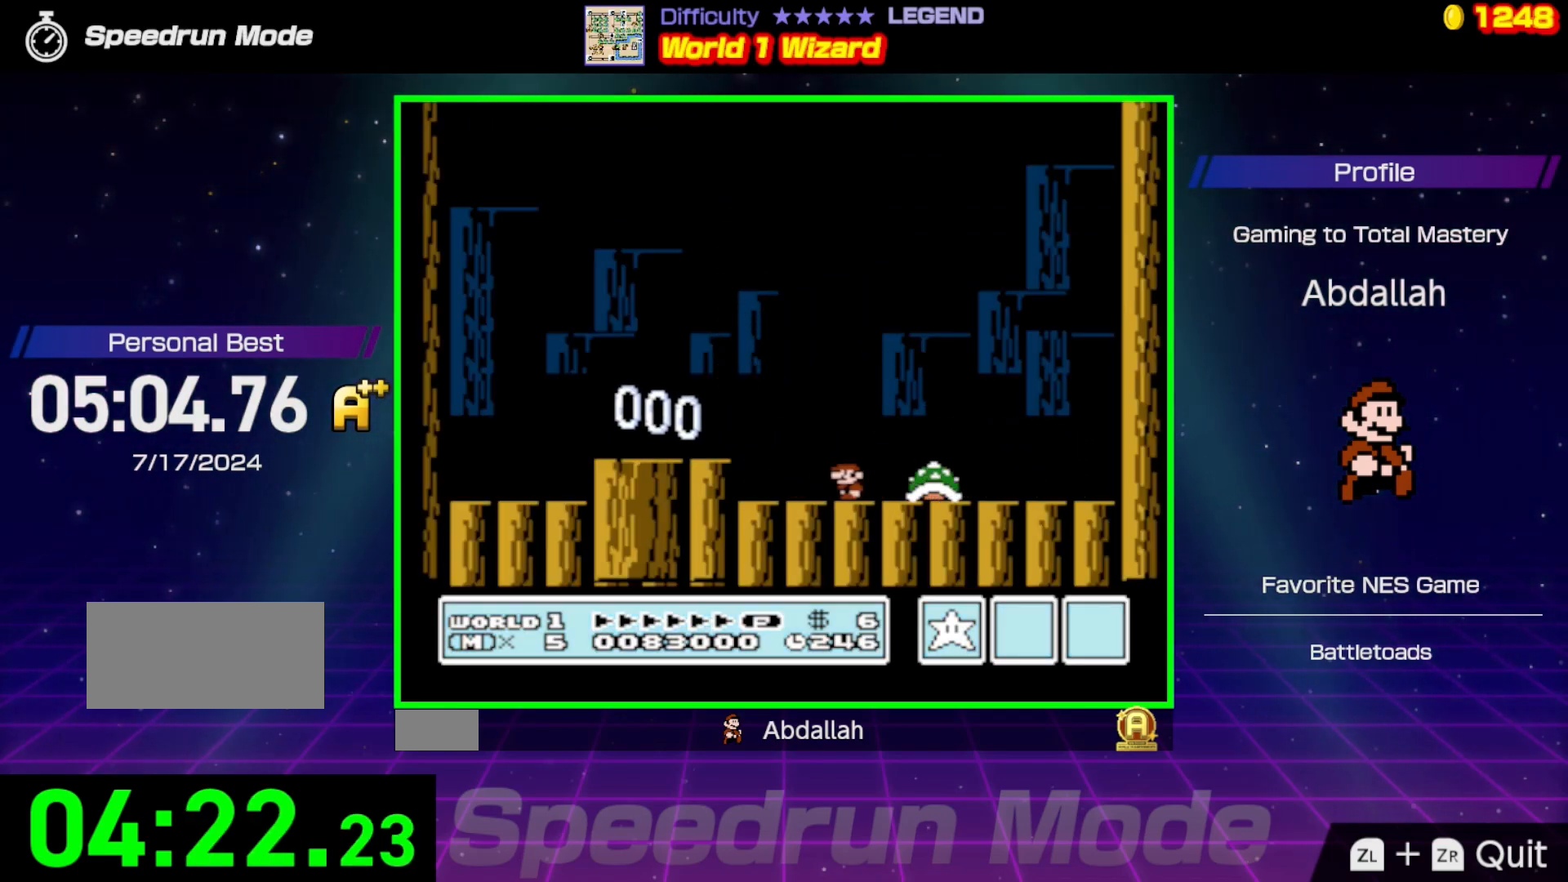
{"buttons": ["B", "DPAD_LEFT"], "events": [[83, "DPAD_LEFT", "up"], [167, "A", "down"], [283, "DPAD_RIGHT", "down"], [383, "A", "up"], [383, "DPAD_RIGHT", "up"], [483, "DPAD_LEFT", "down"]]}
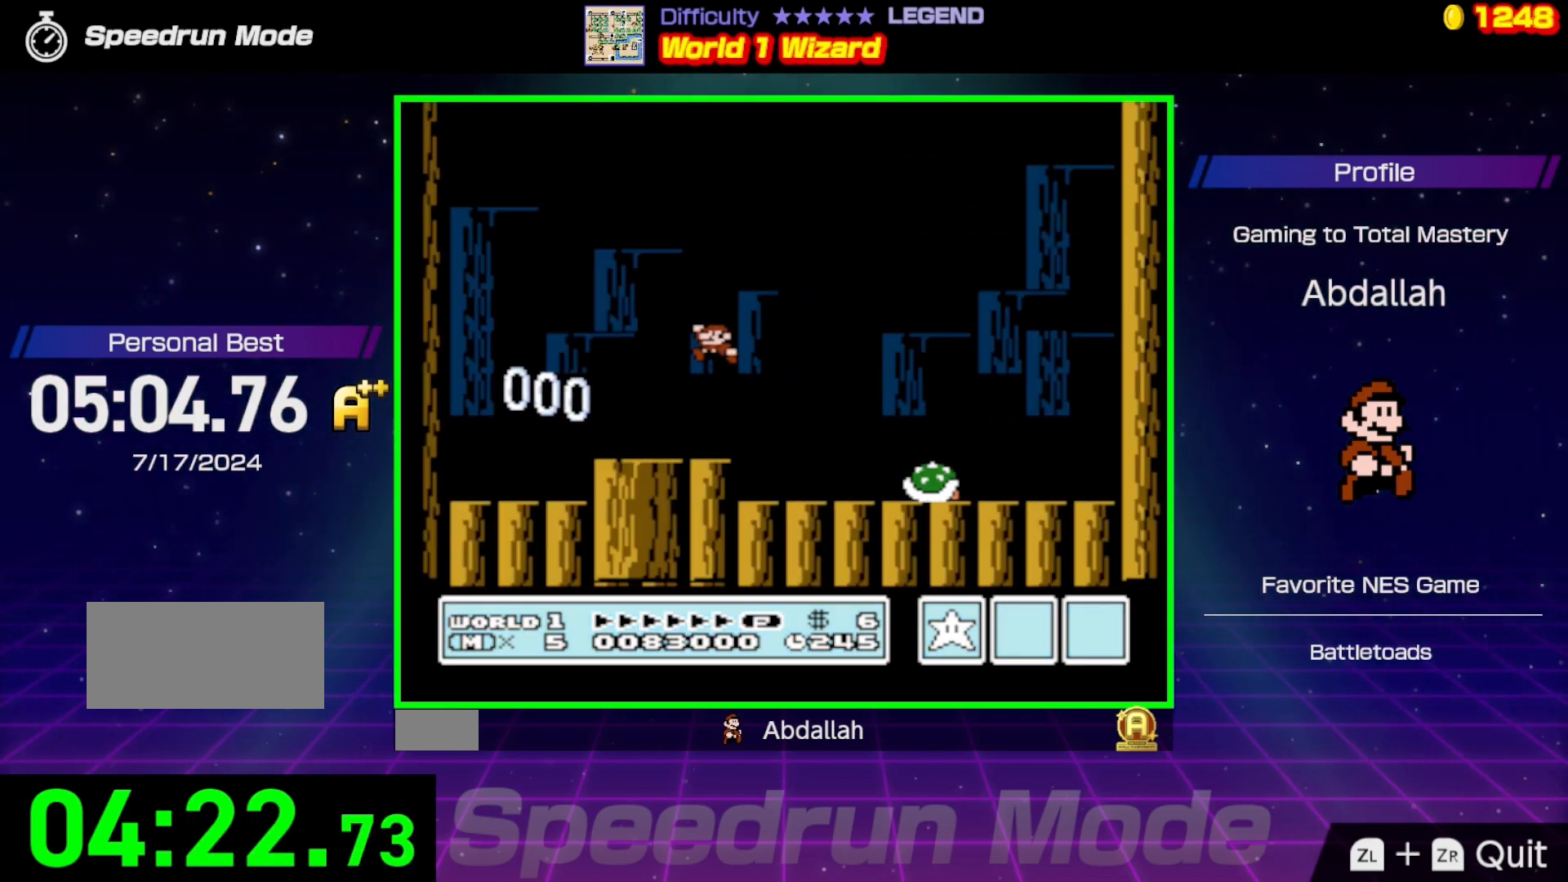
{"buttons": ["B"], "events": [[133, "DPAD_LEFT", "up"], [217, "DPAD_RIGHT", "down"], [367, "DPAD_RIGHT", "up"]]}
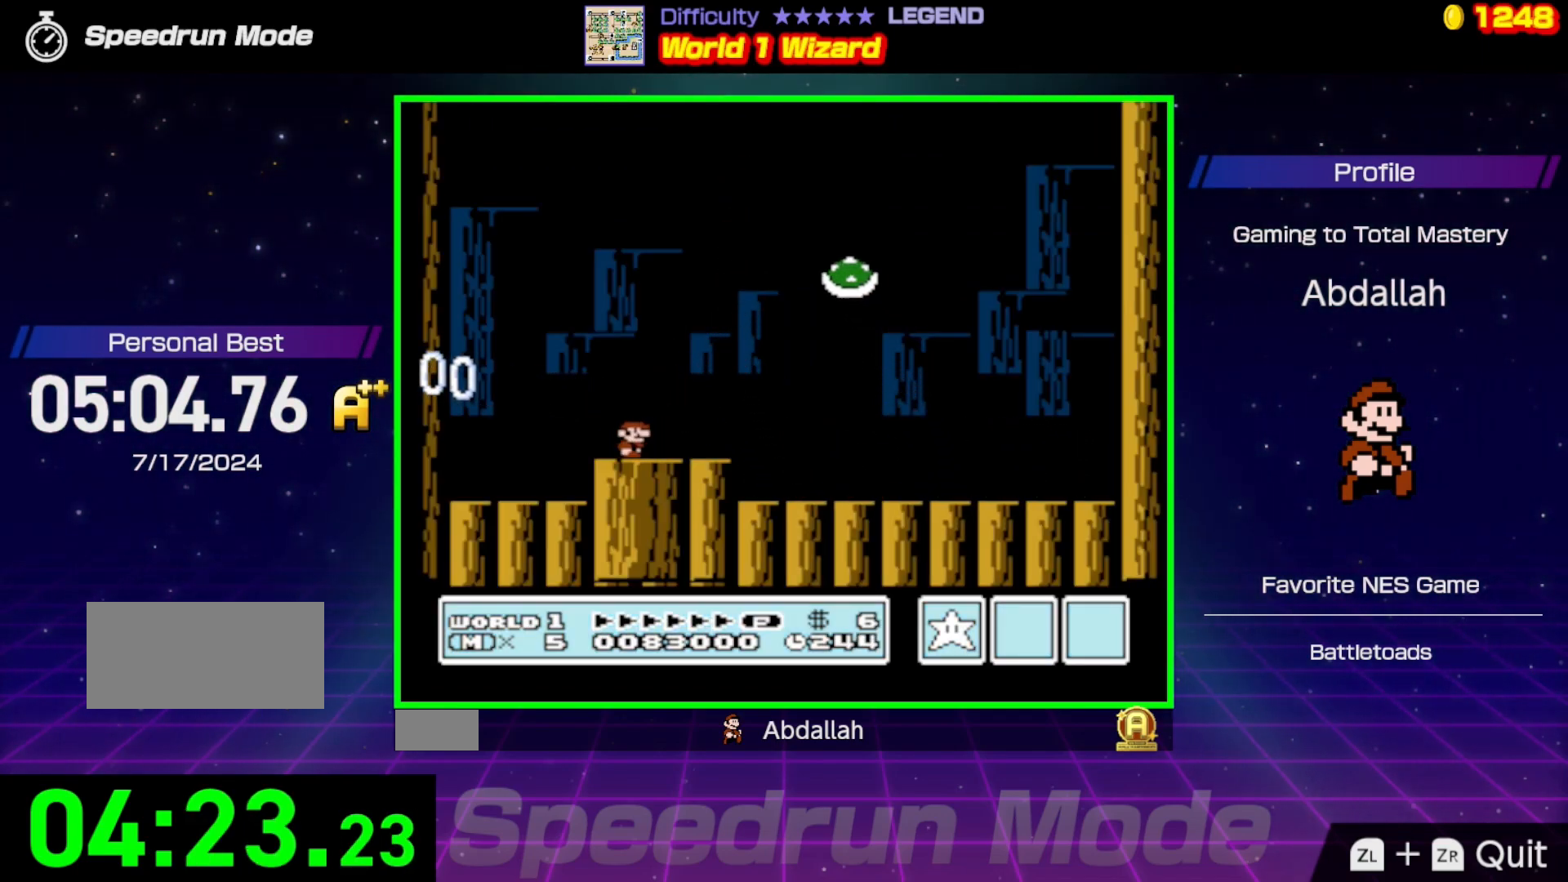
{"buttons": ["B", "DPAD_LEFT"], "events": [[83, "DPAD_RIGHT", "down"], [117, "A", "down"], [383, "DPAD_RIGHT", "up"], [467, "DPAD_LEFT", "down"], [500, "A", "up"]]}
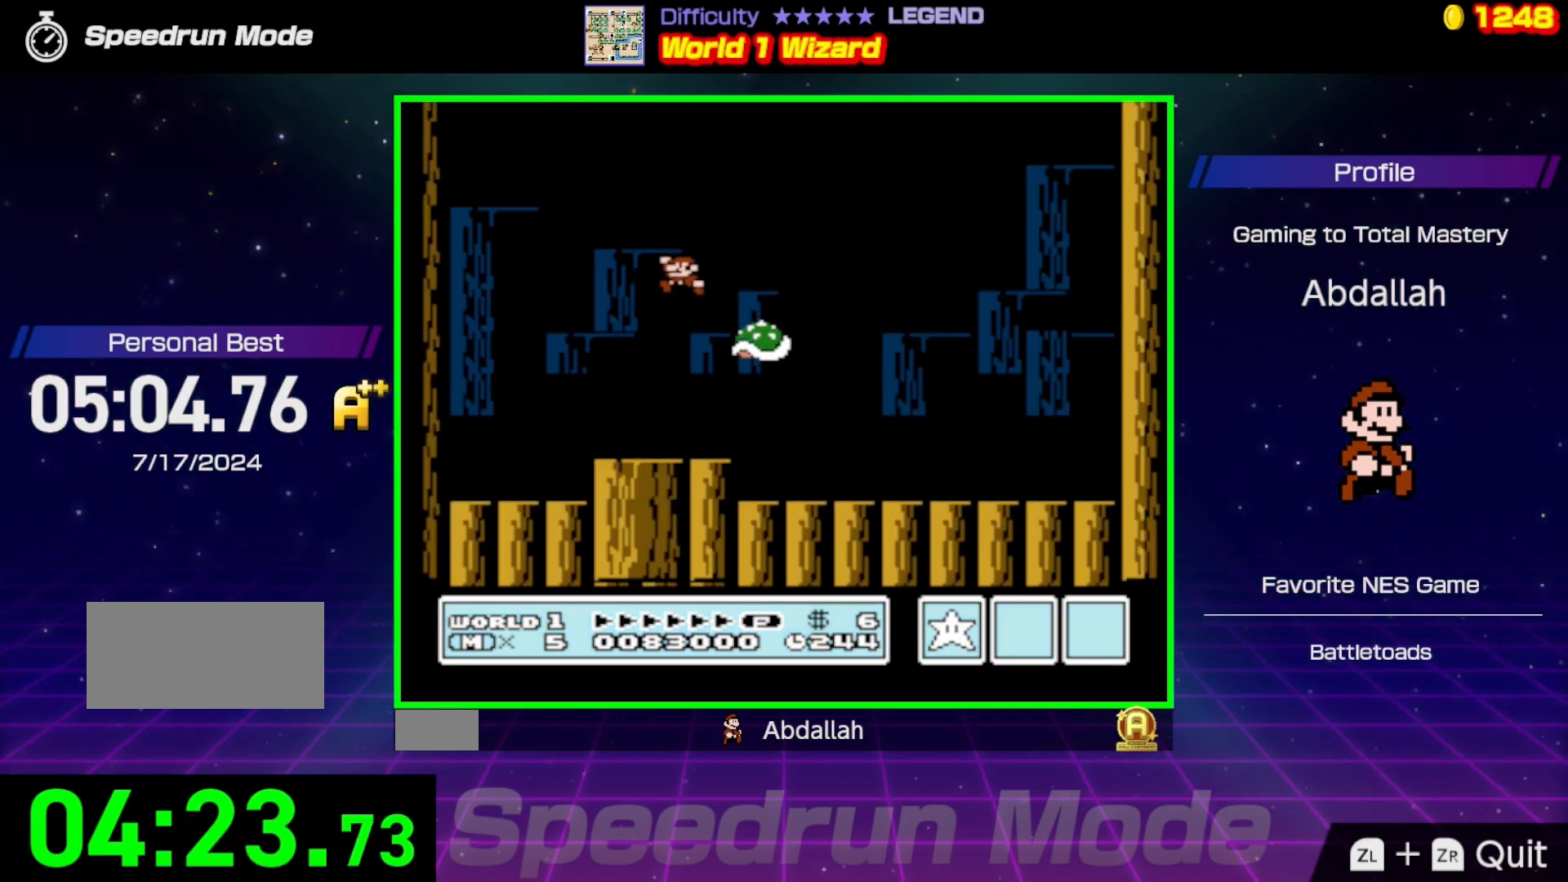
{"buttons": ["A", "B", "DPAD_LEFT"]}
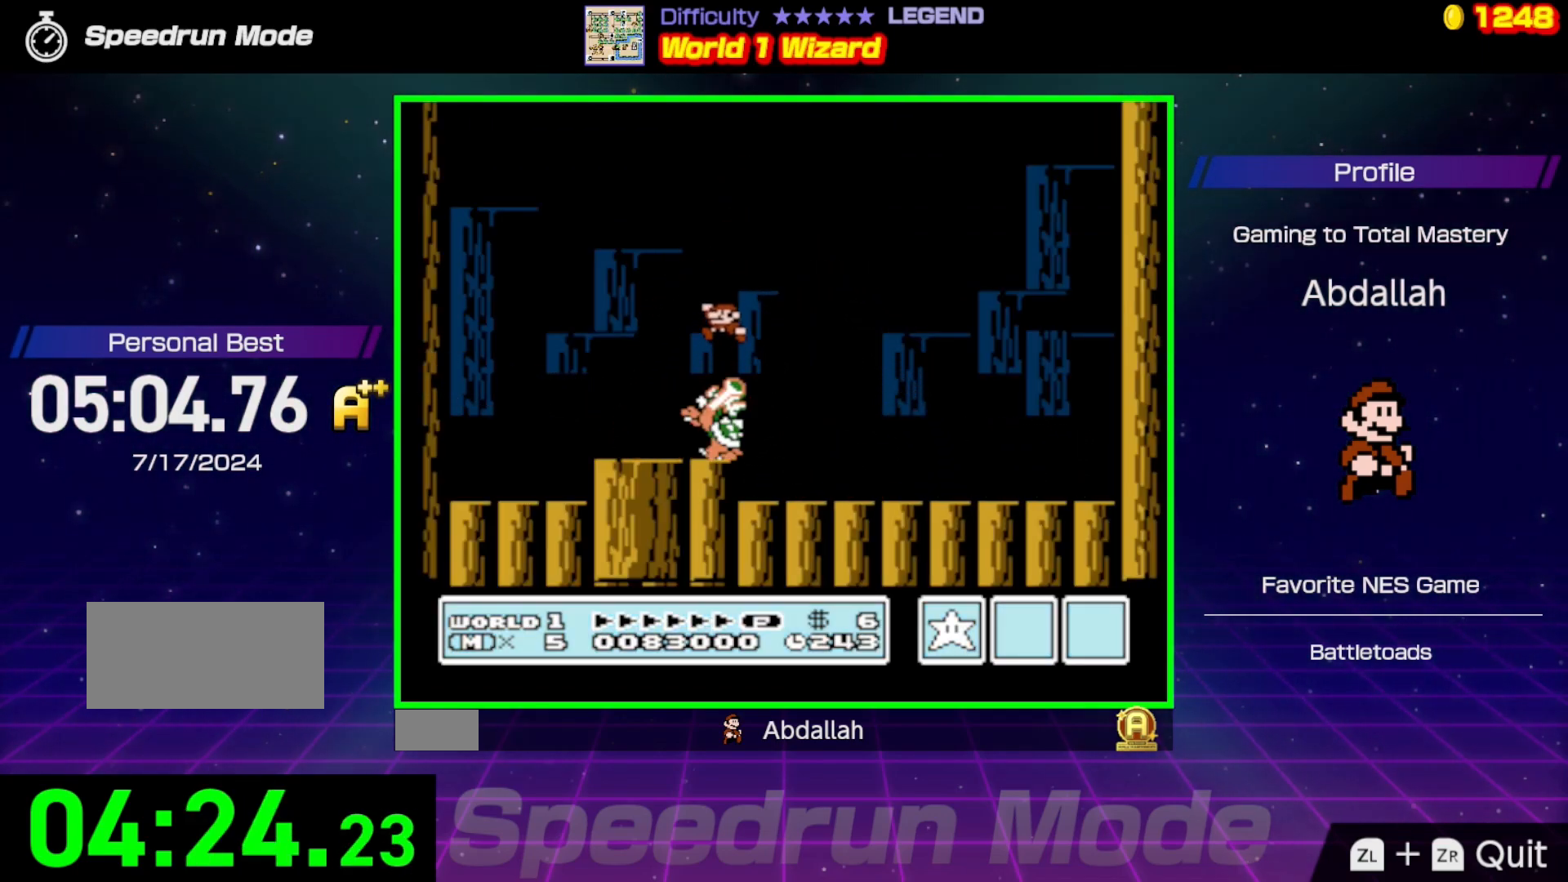
{"buttons": ["B", "DPAD_RIGHT"], "events": [[67, "DPAD_LEFT", "up"], [100, "DPAD_RIGHT", "down"], [200, "A", "up"]]}
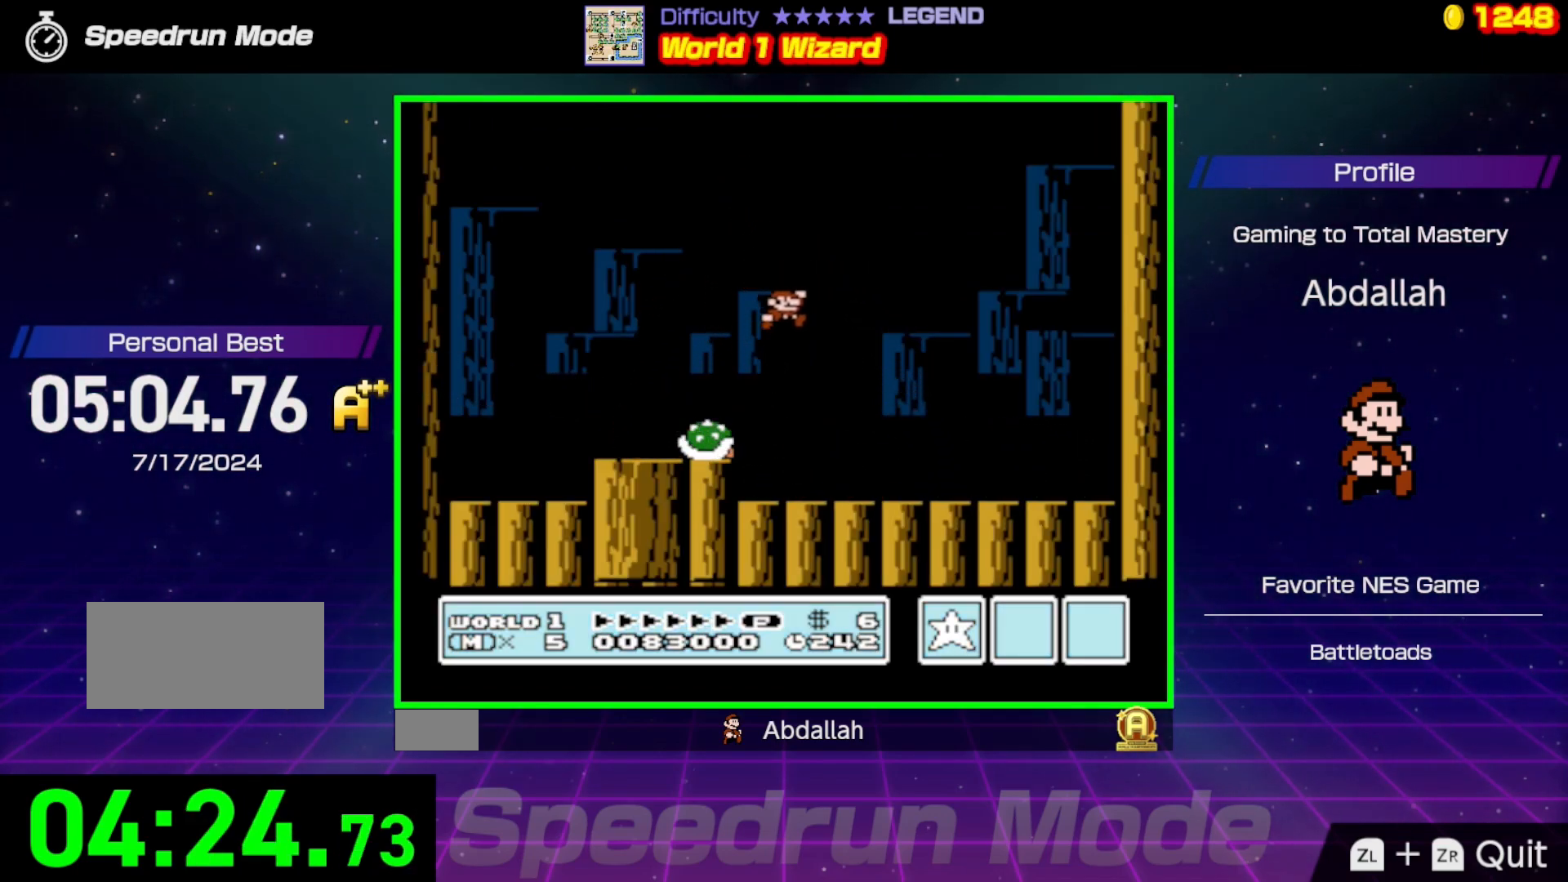
{"buttons": ["B", "DPAD_LEFT"], "events": [[333, "DPAD_RIGHT", "up"], [400, "DPAD_LEFT", "down"]]}
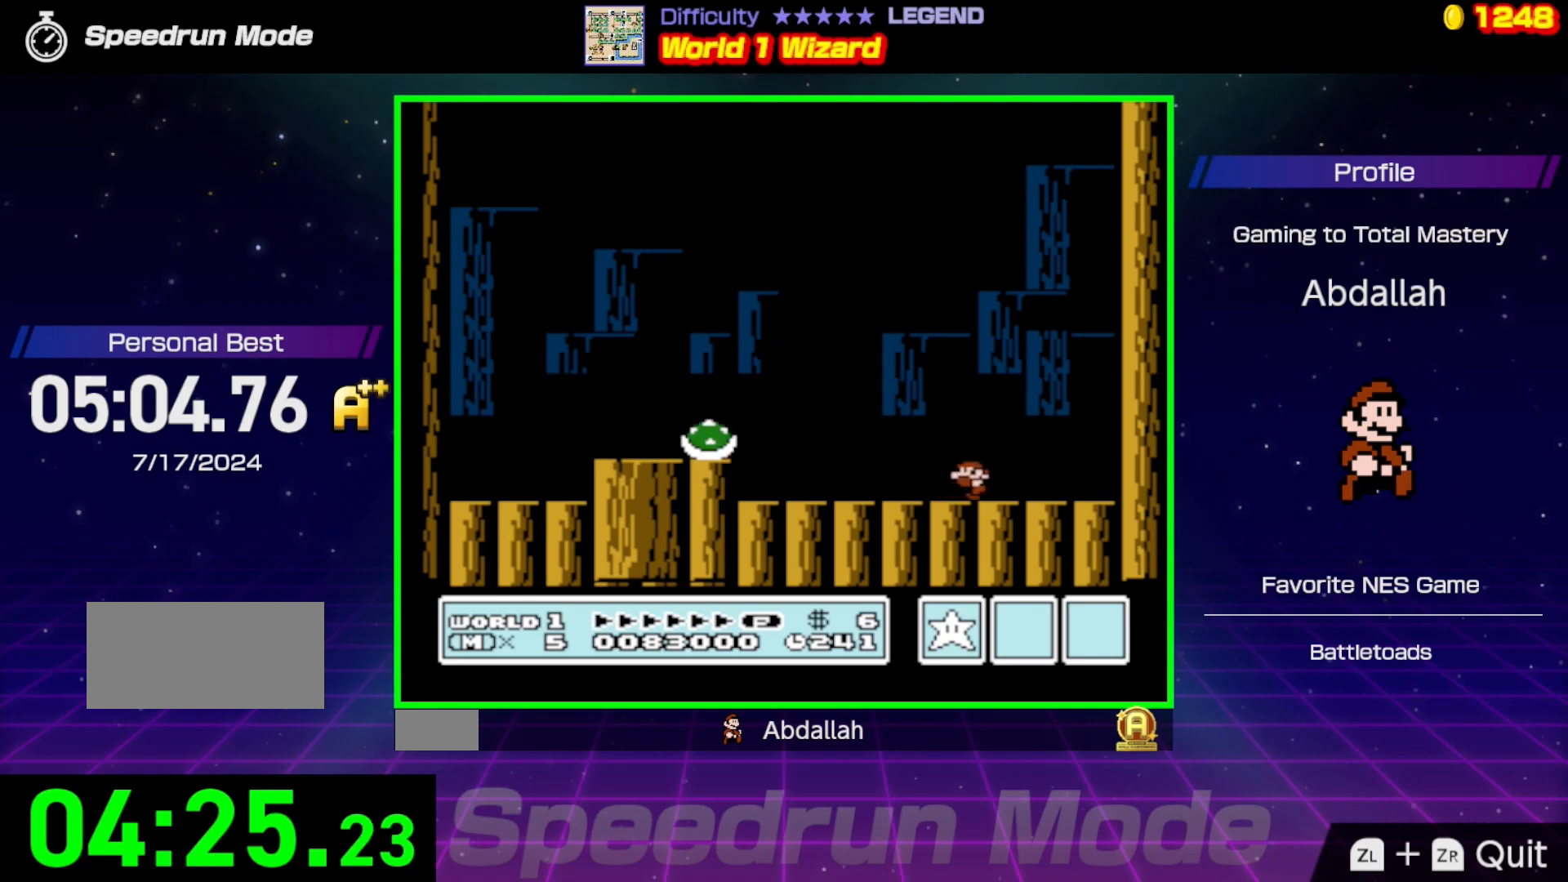
{"buttons": ["B"], "events": [[217, "DPAD_LEFT", "up"]]}
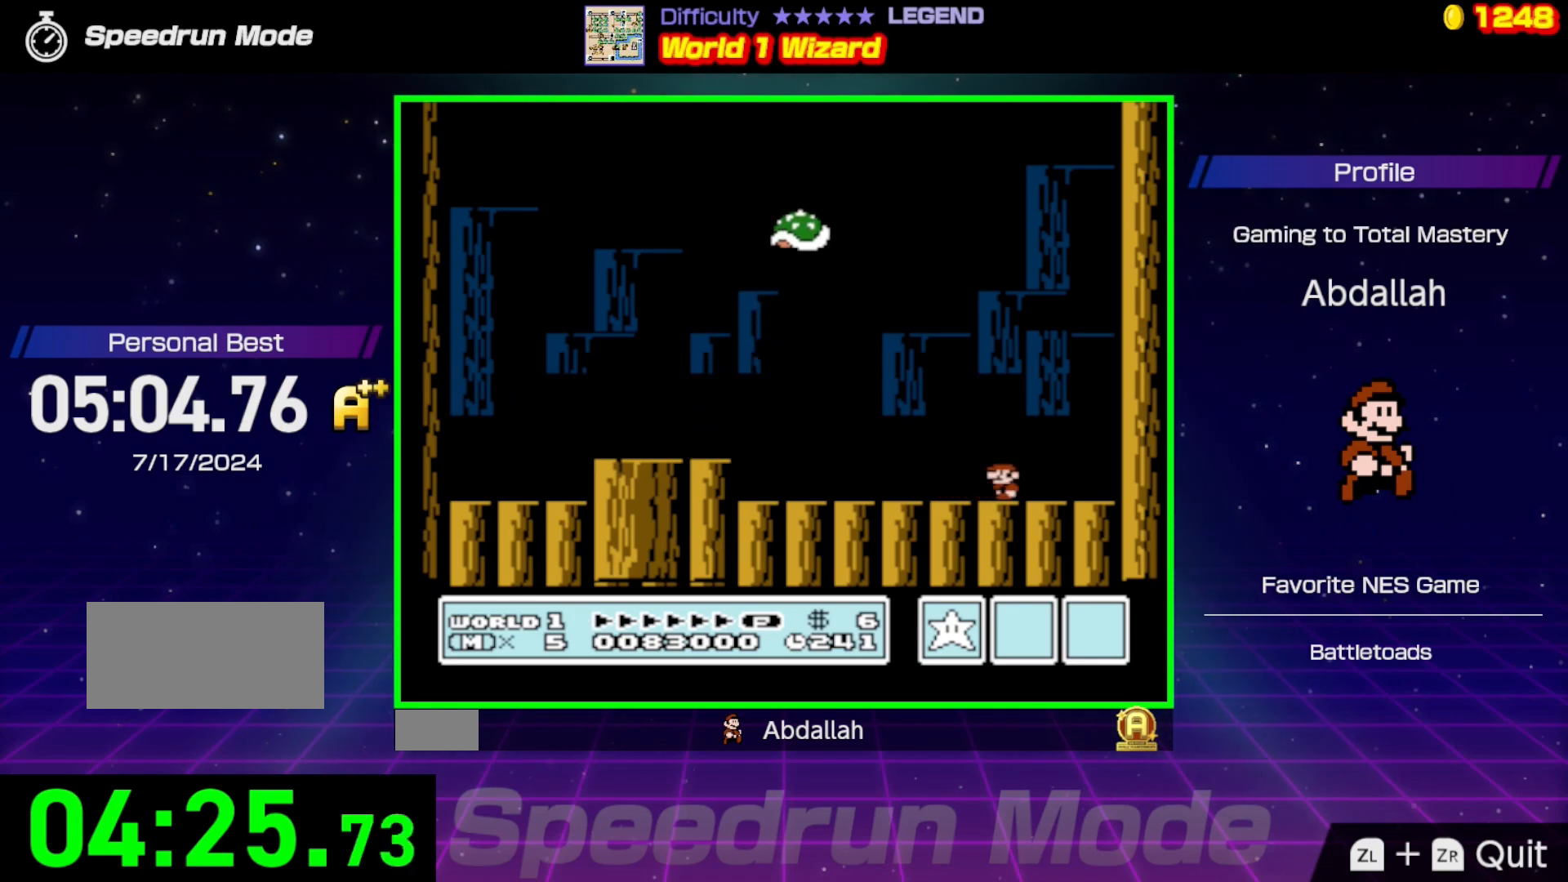
{"buttons": ["A", "B", "DPAD_LEFT"], "events": [[117, "A", "down"], [500, "DPAD_LEFT", "down"]]}
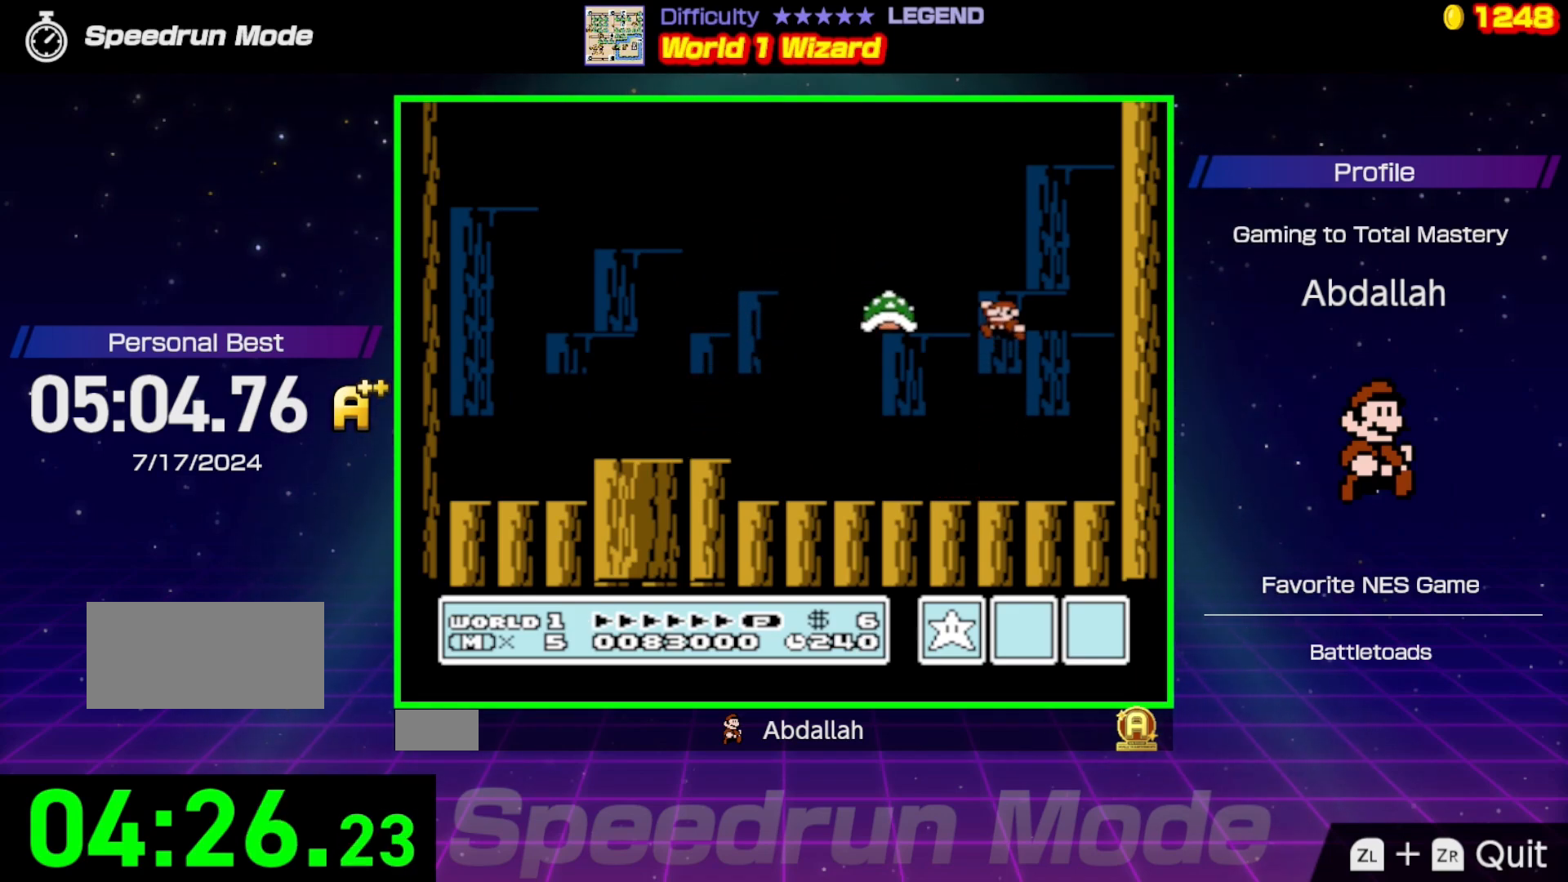
{"buttons": ["A", "B"], "events": [[50, "A", "up"], [183, "DPAD_LEFT", "up"], [317, "DPAD_LEFT", "down"], [467, "A", "down"], [467, "DPAD_LEFT", "up"]]}
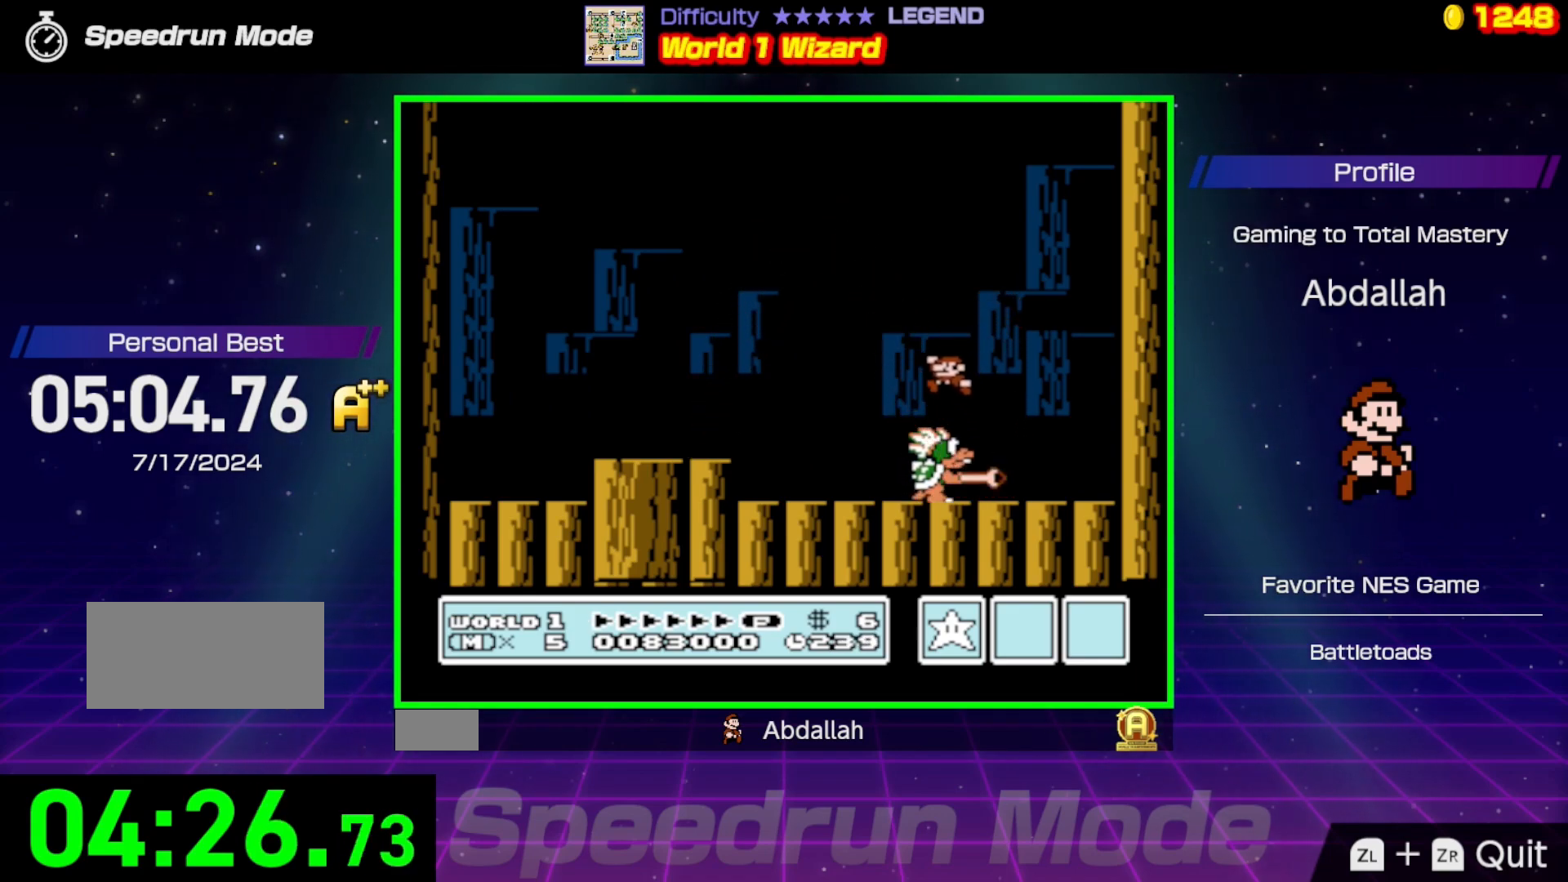
{"buttons": ["A", "B", "DPAD_RIGHT"], "events": [[50, "DPAD_LEFT", "down"], [417, "A", "up"], [417, "DPAD_LEFT", "up"], [467, "DPAD_RIGHT", "down"], [483, "A", "down"]]}
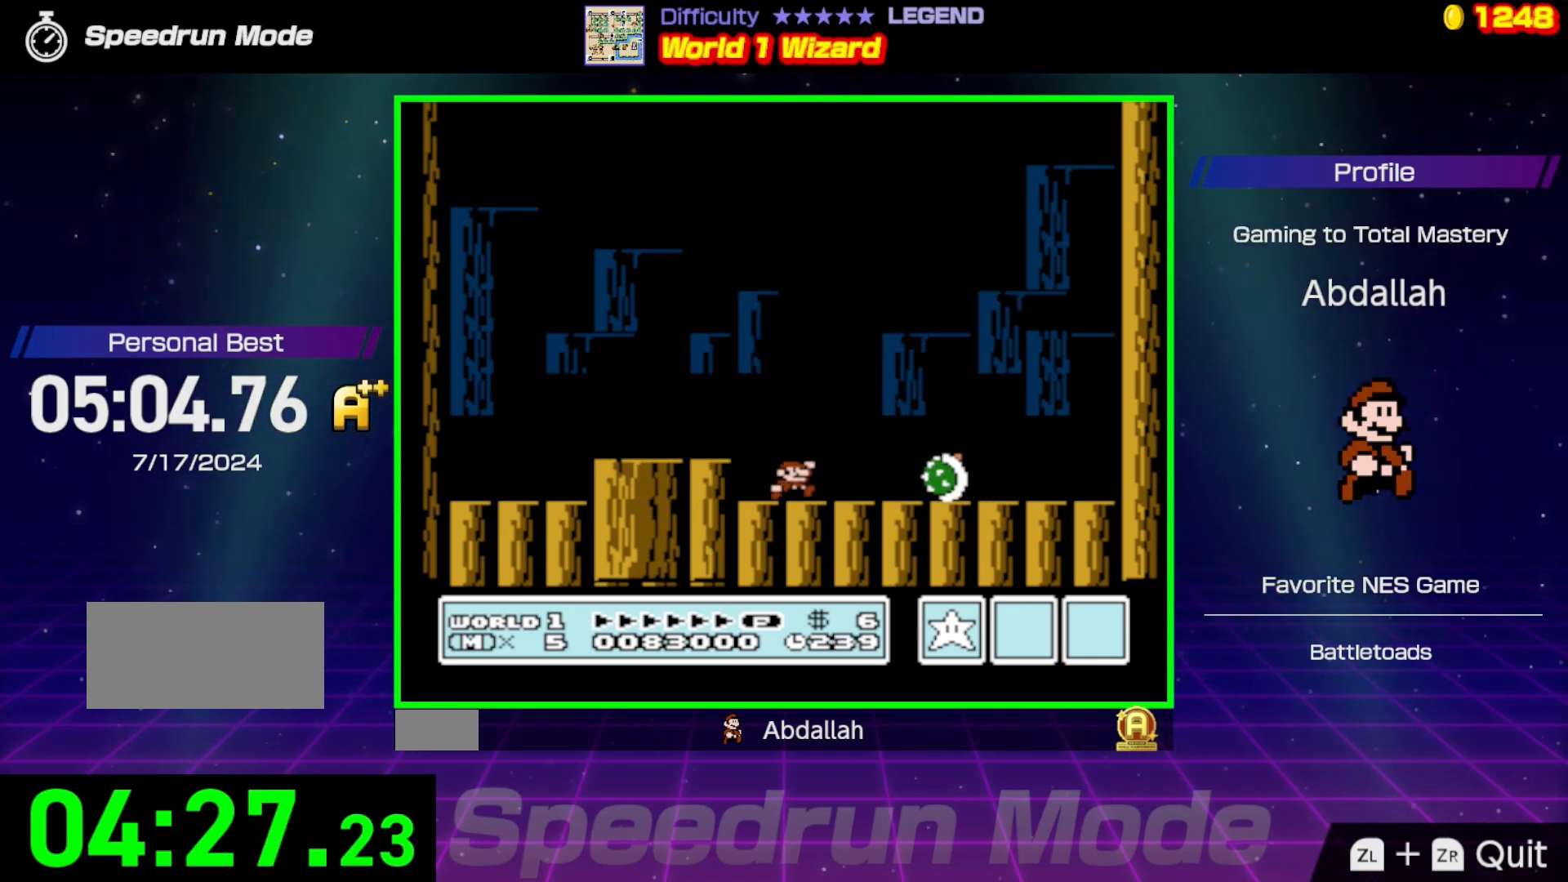
{"buttons": ["B"], "events": [[167, "DPAD_RIGHT", "up"], [233, "A", "up"]]}
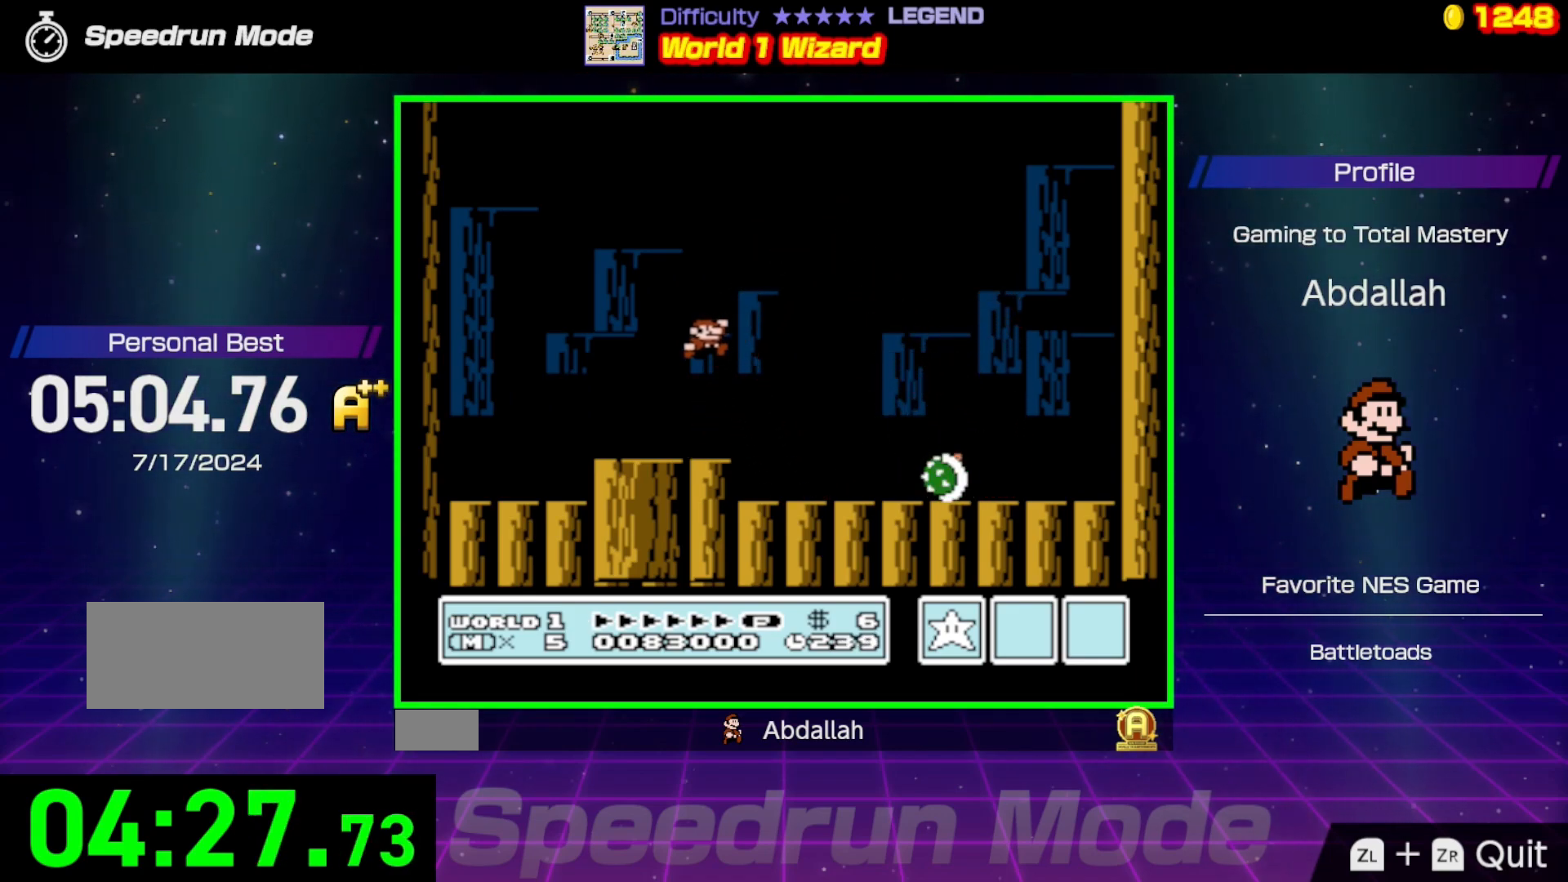
{"buttons": ["B"], "events": [[50, "DPAD_RIGHT", "down"], [117, "DPAD_RIGHT", "up"], [317, "DPAD_RIGHT", "down"], [417, "DPAD_RIGHT", "up"]]}
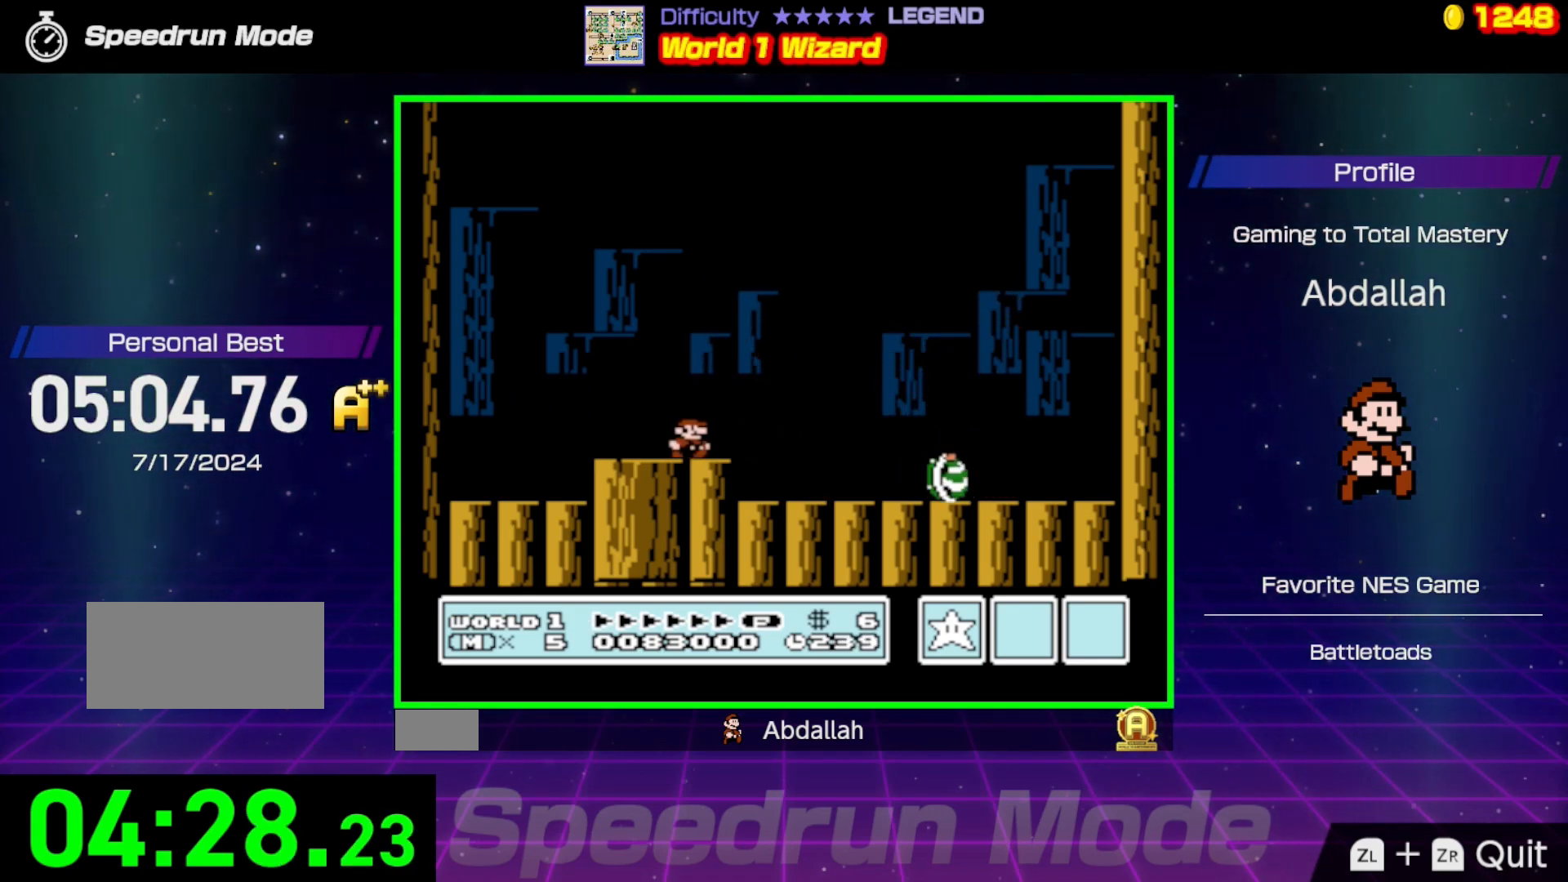
{"buttons": ["B"], "events": [[217, "DPAD_RIGHT", "down"], [367, "DPAD_RIGHT", "up"]]}
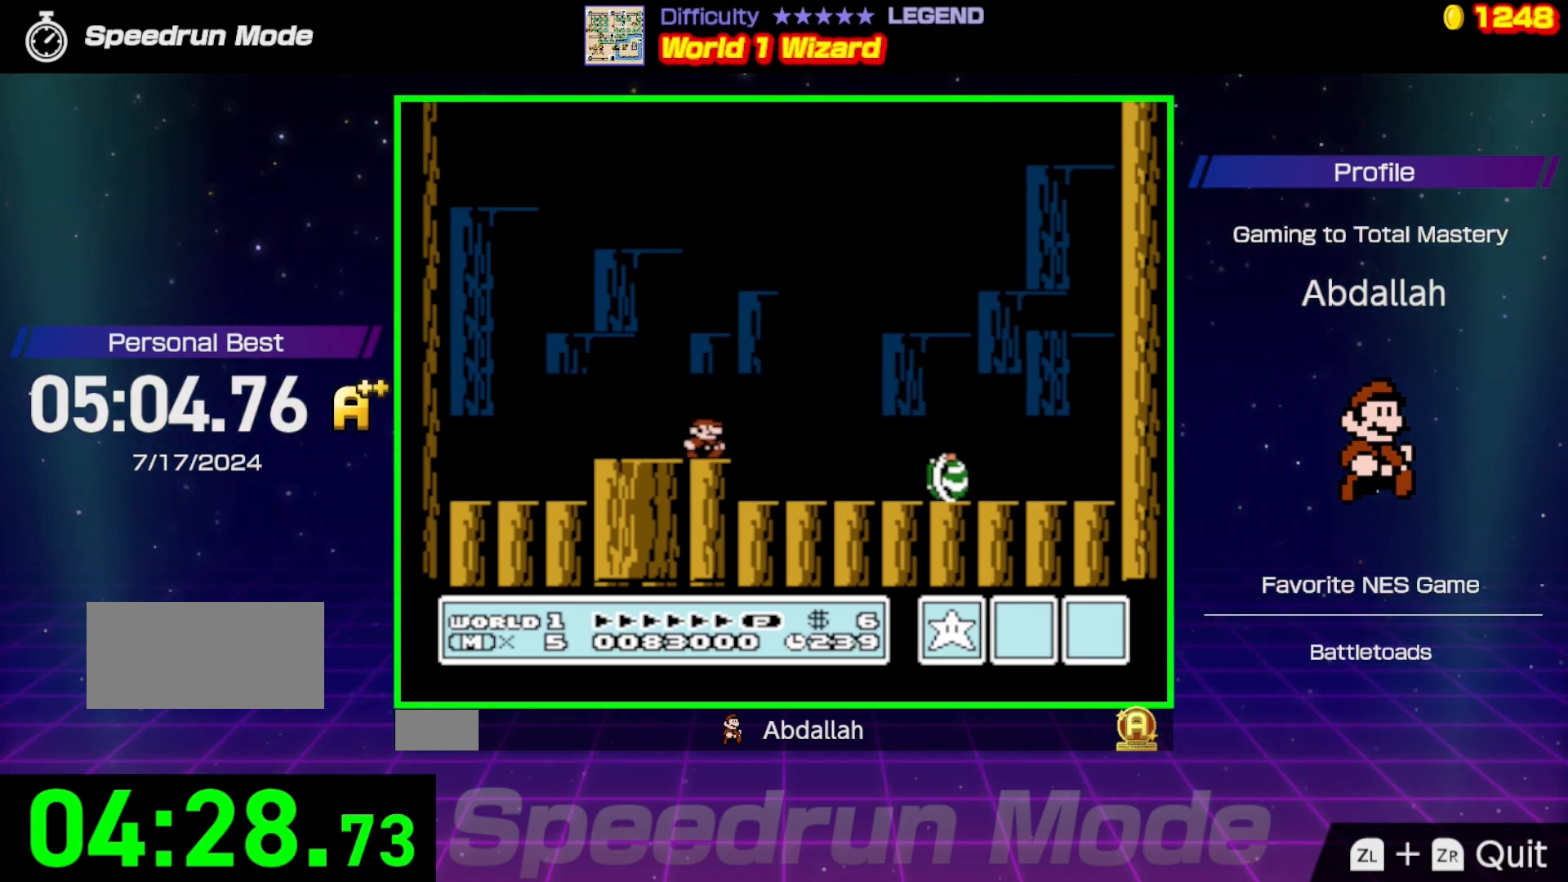
{"buttons": ["B"], "events": [[350, "DPAD_RIGHT", "down"], [417, "DPAD_RIGHT", "up"]]}
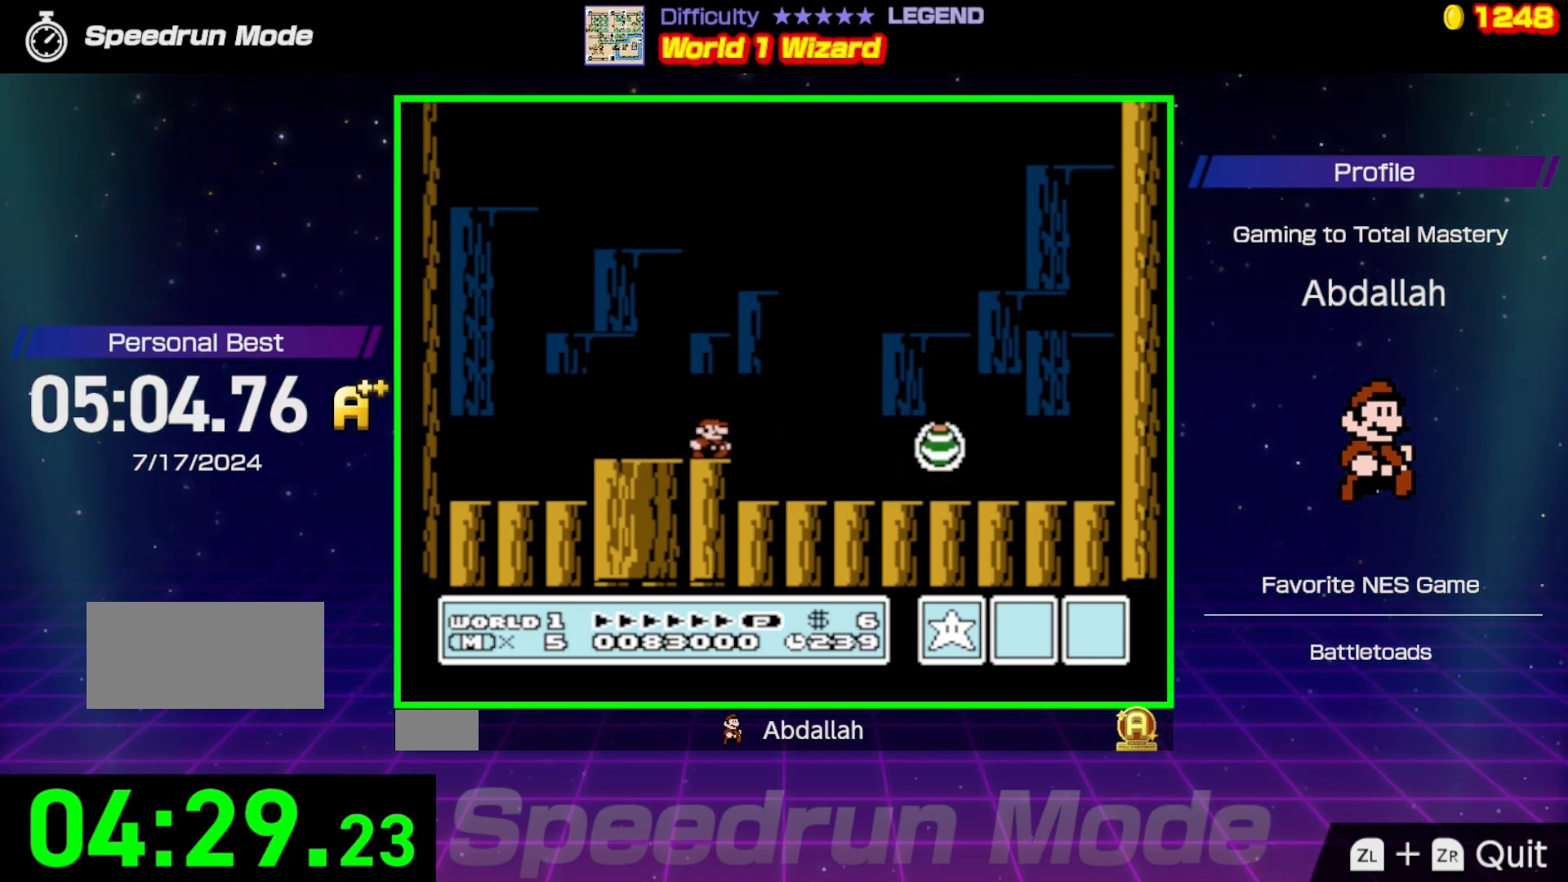
{"buttons": ["B"], "events": []}
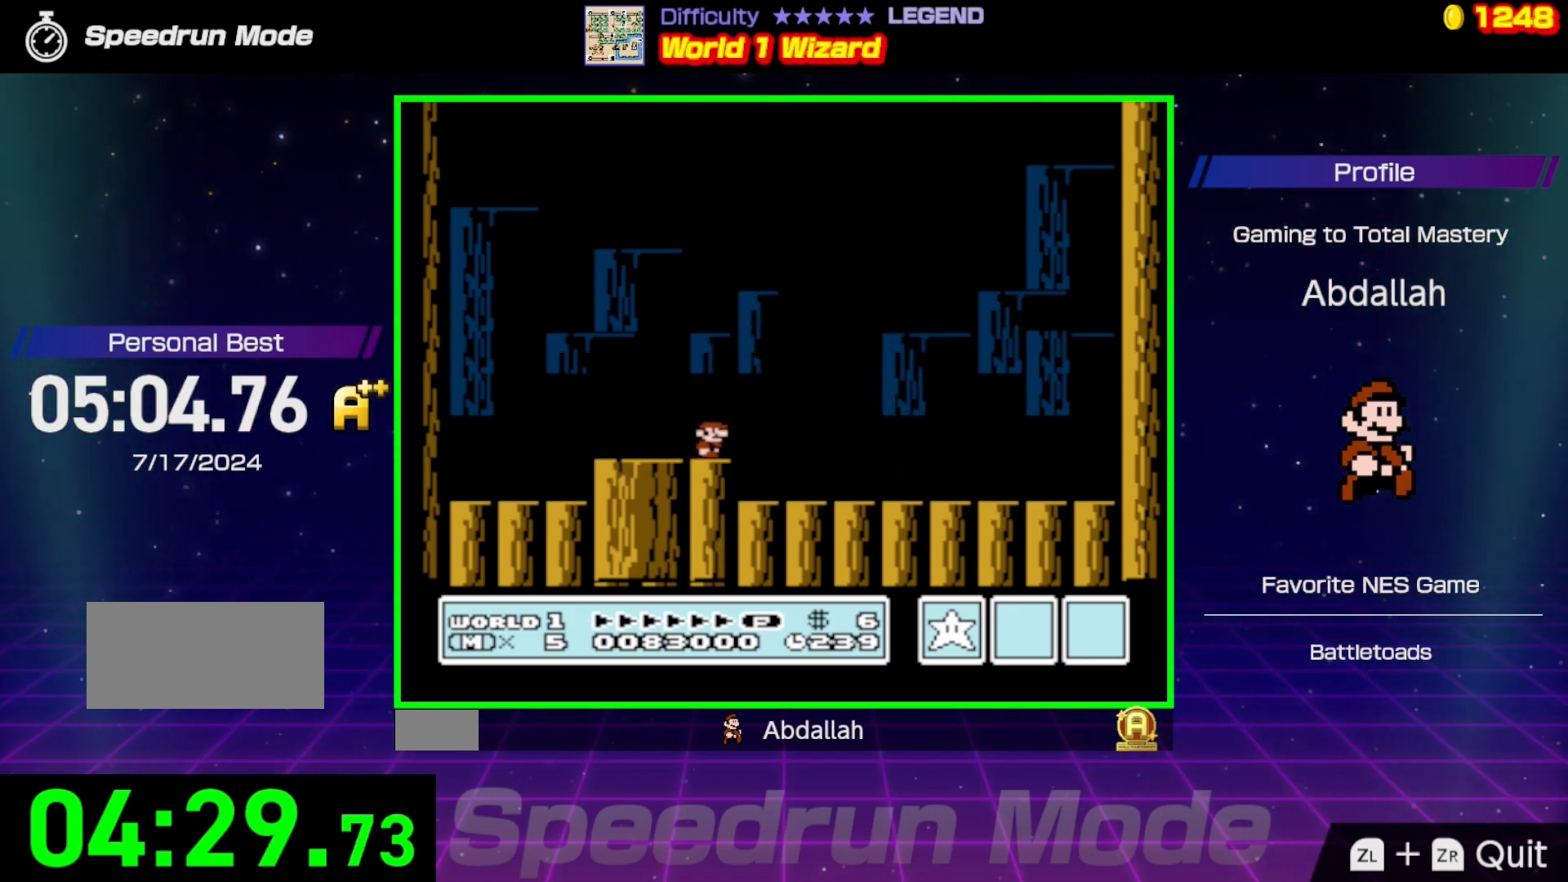
{"buttons": ["A", "B", "DPAD_RIGHT"], "events": [[300, "DPAD_RIGHT", "down"], [433, "A", "down"]]}
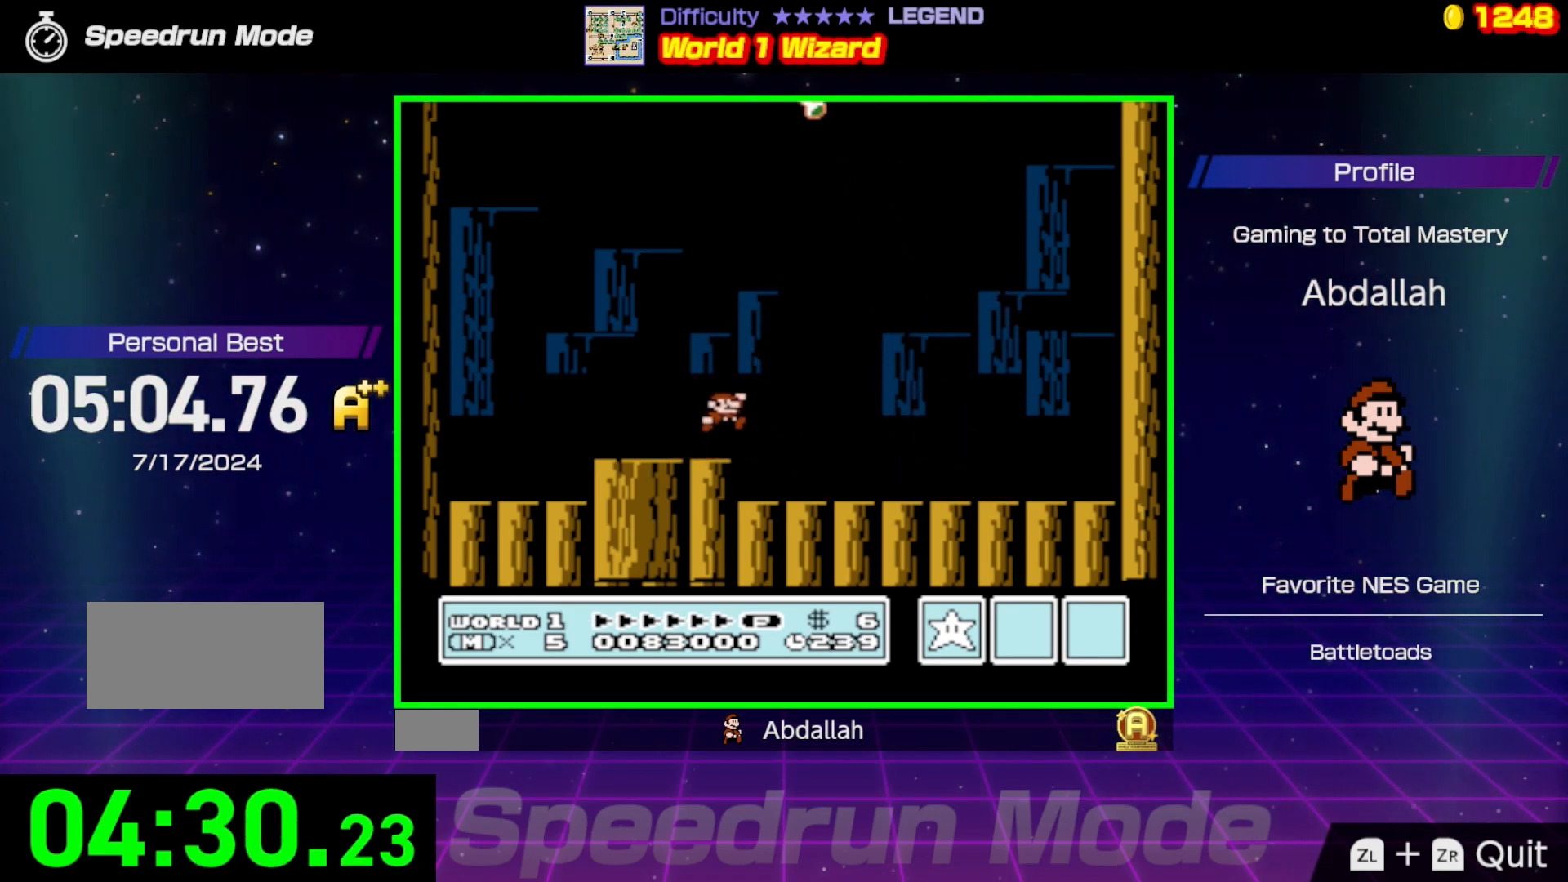
{"buttons": ["A", "B", "DPAD_RIGHT"], "events": [[217, "DPAD_RIGHT", "up"], [233, "DPAD_LEFT", "down"], [383, "DPAD_LEFT", "up"], [383, "DPAD_UP", "down"], [400, "DPAD_RIGHT", "down"], [400, "DPAD_UP", "up"]]}
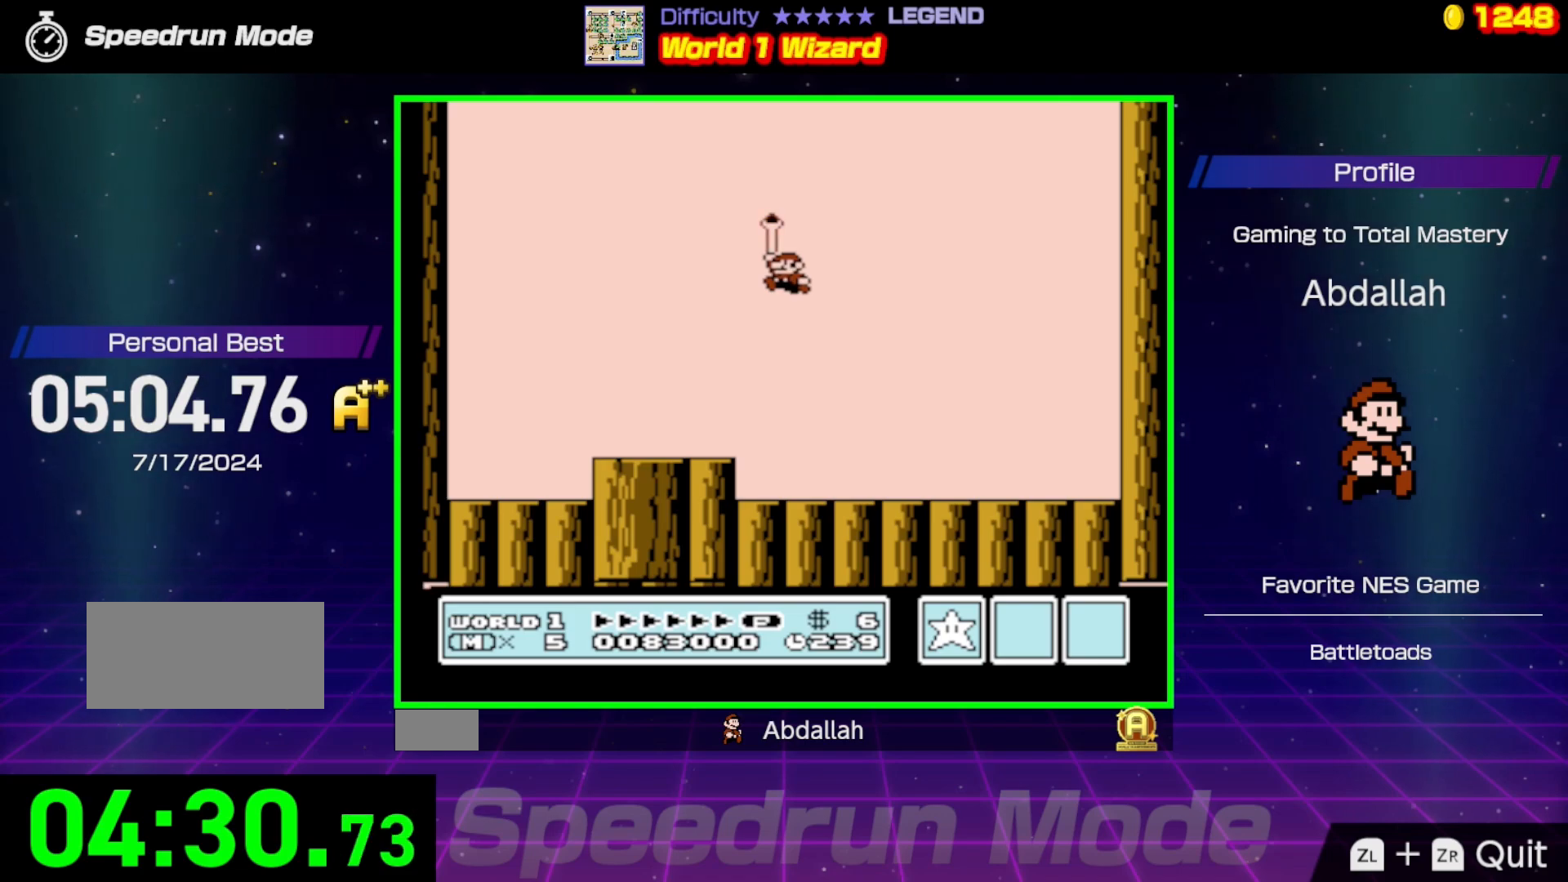
{"buttons": [], "events": [[133, "DPAD_RIGHT", "up"], [250, "A", "up"], [333, "B", "up"]]}